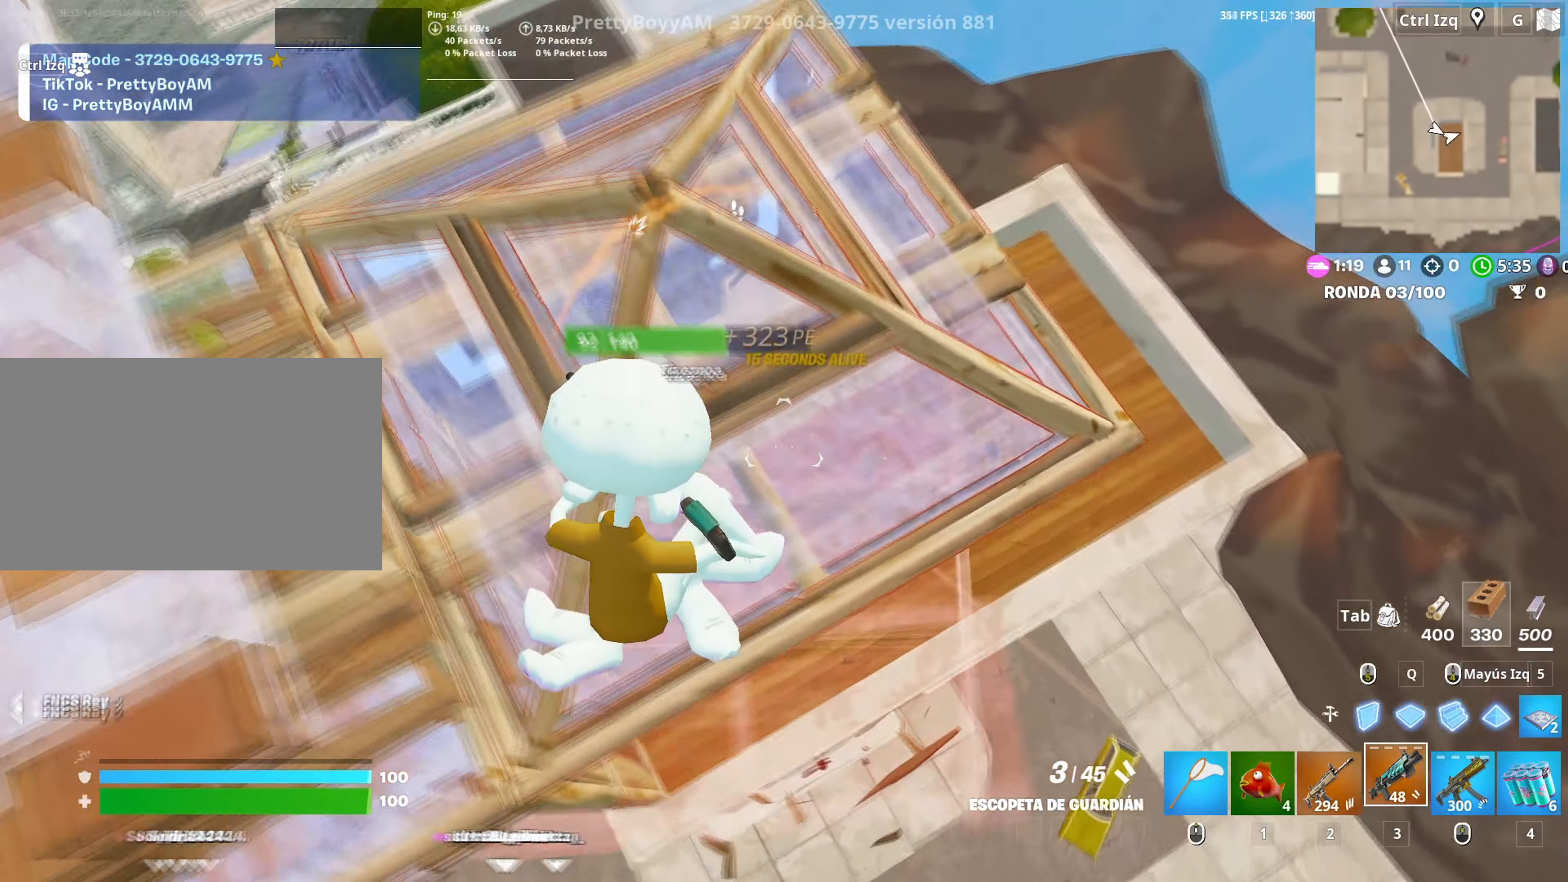
Gameplay with keyboard and mouse; each line is a JSON object with the keys and mouse buttons held at the frame after it. "events" lists presses ("down") and releases ("up") of "1", "2", "3", "4", "5", "a", "alt", "c", "caps_lock", "ctrl", "d", "e", "f", "g", "q", "r", "s", "shift", "space", "t", "tab", "v", "w", "x", "z", "mouse_left", "mouse_wheel" and "mouse_right" between this image and that frame as [ms after this image, input, new state], when the widget could be followed in between. "mouse_left", "mouse_wheel", "mouse_right" = the "left", "wheel", "right" buttons of the "mouse" list. No other keys are recorded. "wheel" means that the mouse wheel is clicked or scrolled. Not read: mouse_move.
{"keys": ["a", "s"], "mouse": [], "events": [[33, "a", "down"], [33, "s", "down"], [217, "shift", "down"], [317, "d", "up"], [317, "mouse_left", "down"], [417, "mouse_left", "up"], [417, "shift", "up"], [467, "3", "down"], [500, "3", "up"]]}
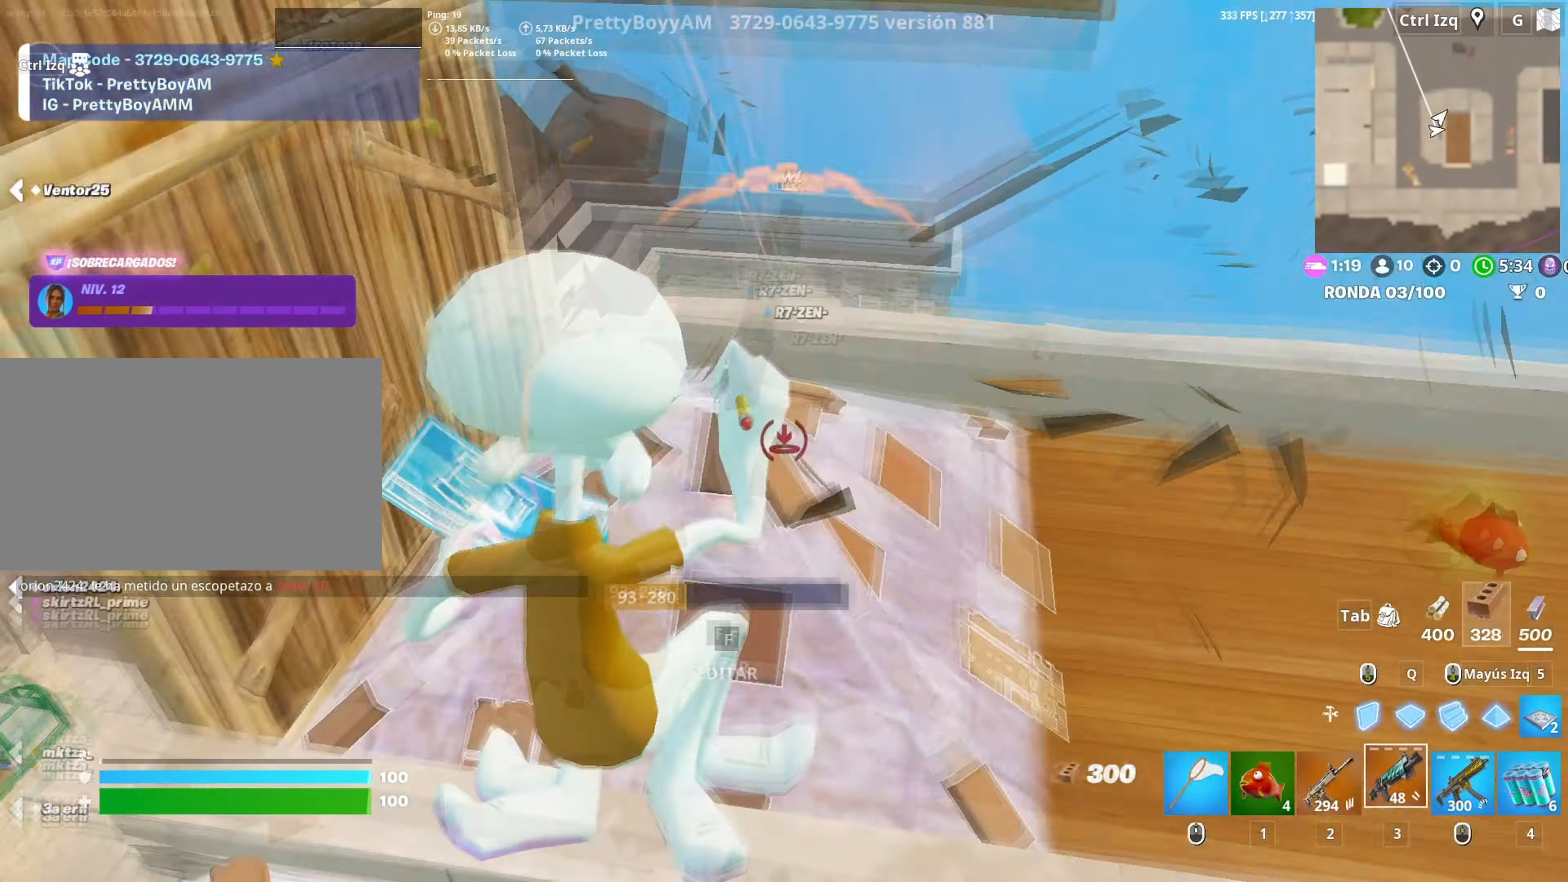
{"keys": ["a", "w"], "mouse": [], "events": [[200, "s", "up"], [283, "s", "down"], [333, "s", "up"], [467, "w", "down"]]}
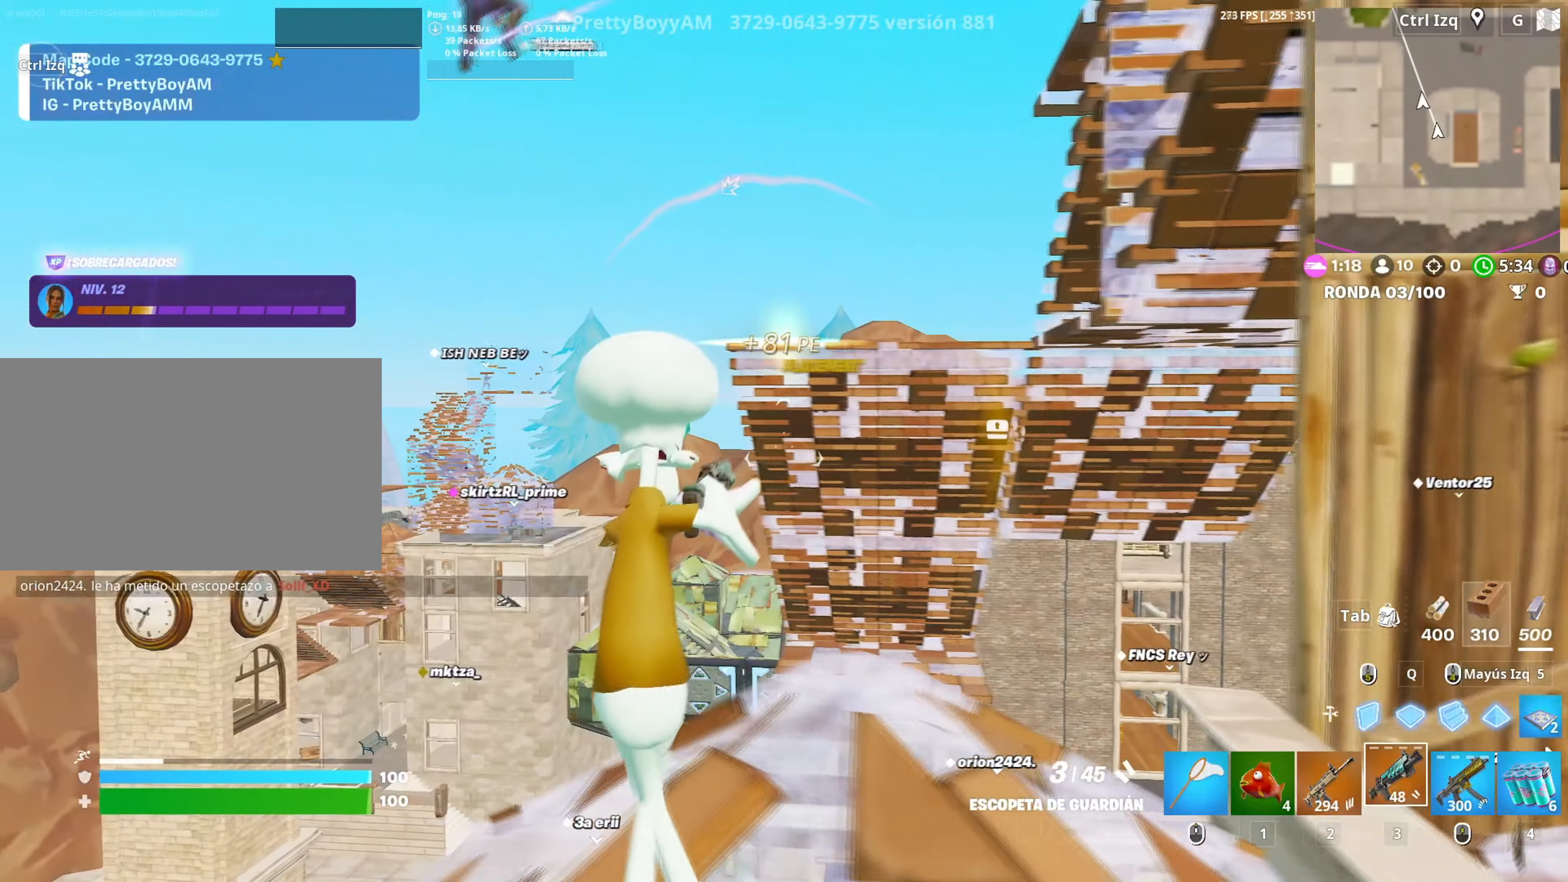
{"keys": ["2", "w"], "mouse": ["left"], "events": [[67, "a", "up"], [67, "d", "down"], [117, "w", "up"], [217, "d", "up"], [250, "w", "down"], [300, "d", "down"], [450, "d", "up"], [450, "mouse_left", "down"], [500, "2", "down"]]}
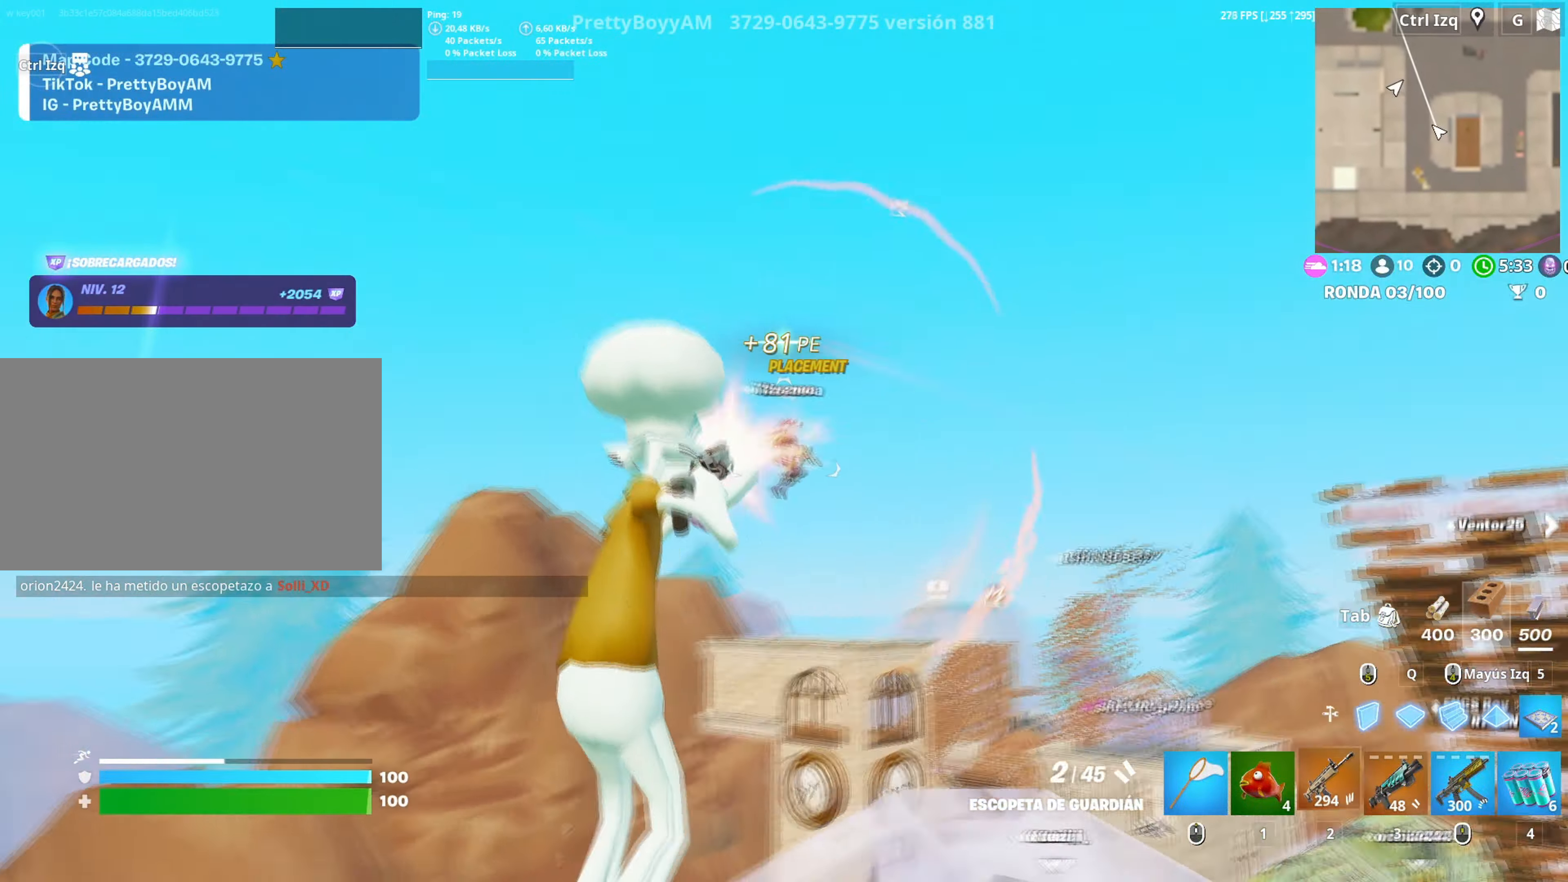
{"keys": ["w"], "mouse": [], "events": [[33, "2", "up"], [83, "mouse_left", "up"], [133, "c", "down"], [183, "w", "up"], [233, "c", "up"], [317, "w", "down"], [367, "w", "up"], [450, "w", "down"]]}
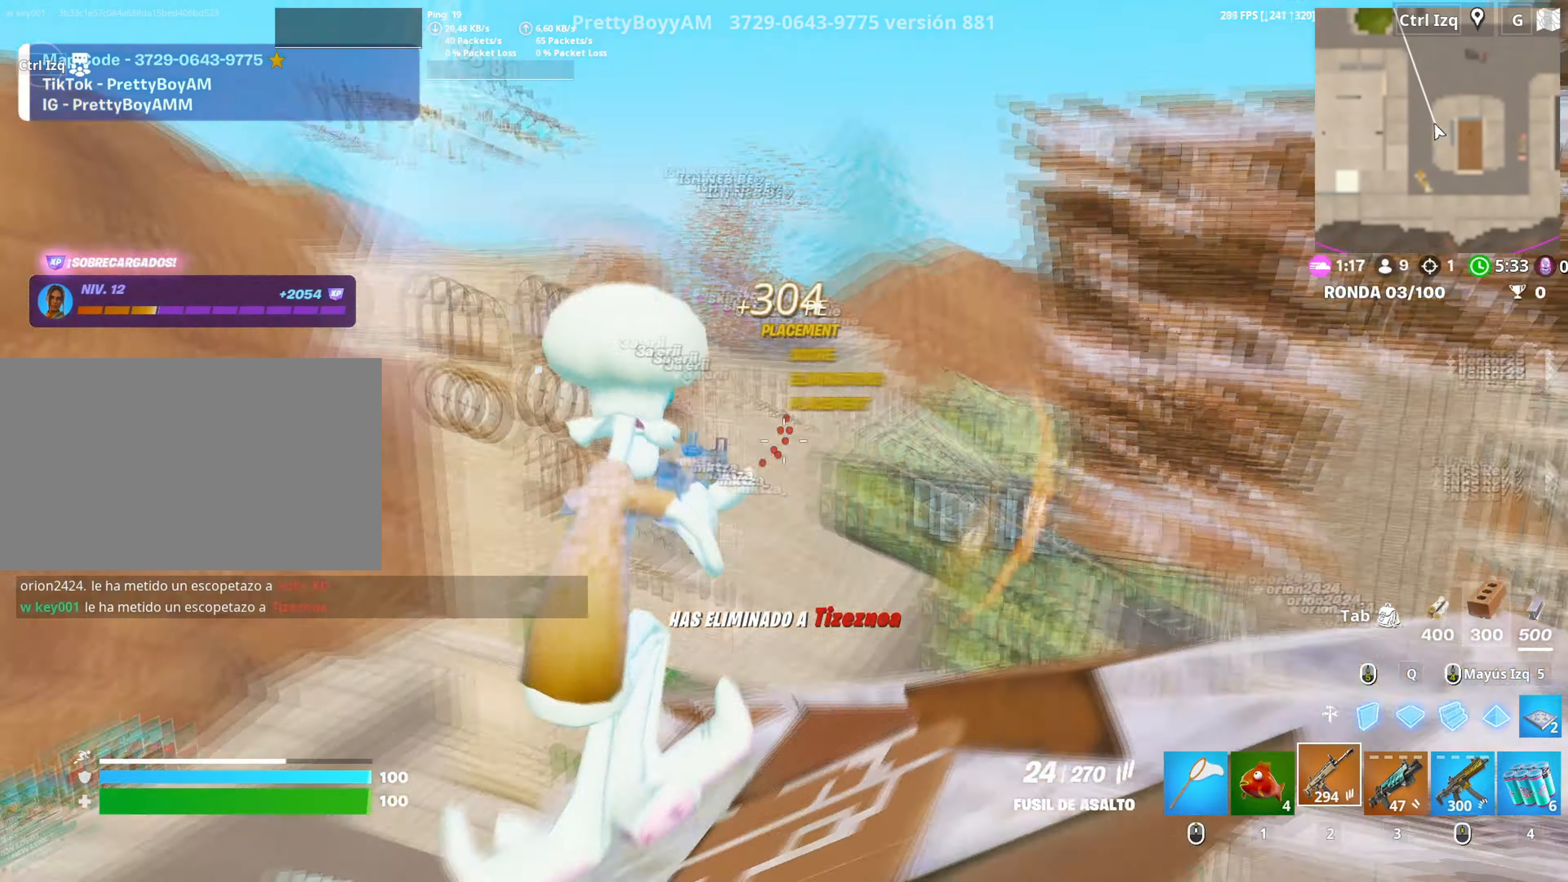
{"keys": ["d", "w"], "mouse": ["left"], "events": [[200, "d", "down"], [200, "mouse_left", "down"], [200, "w", "up"], [283, "space", "down"], [283, "w", "down"], [483, "space", "up"]]}
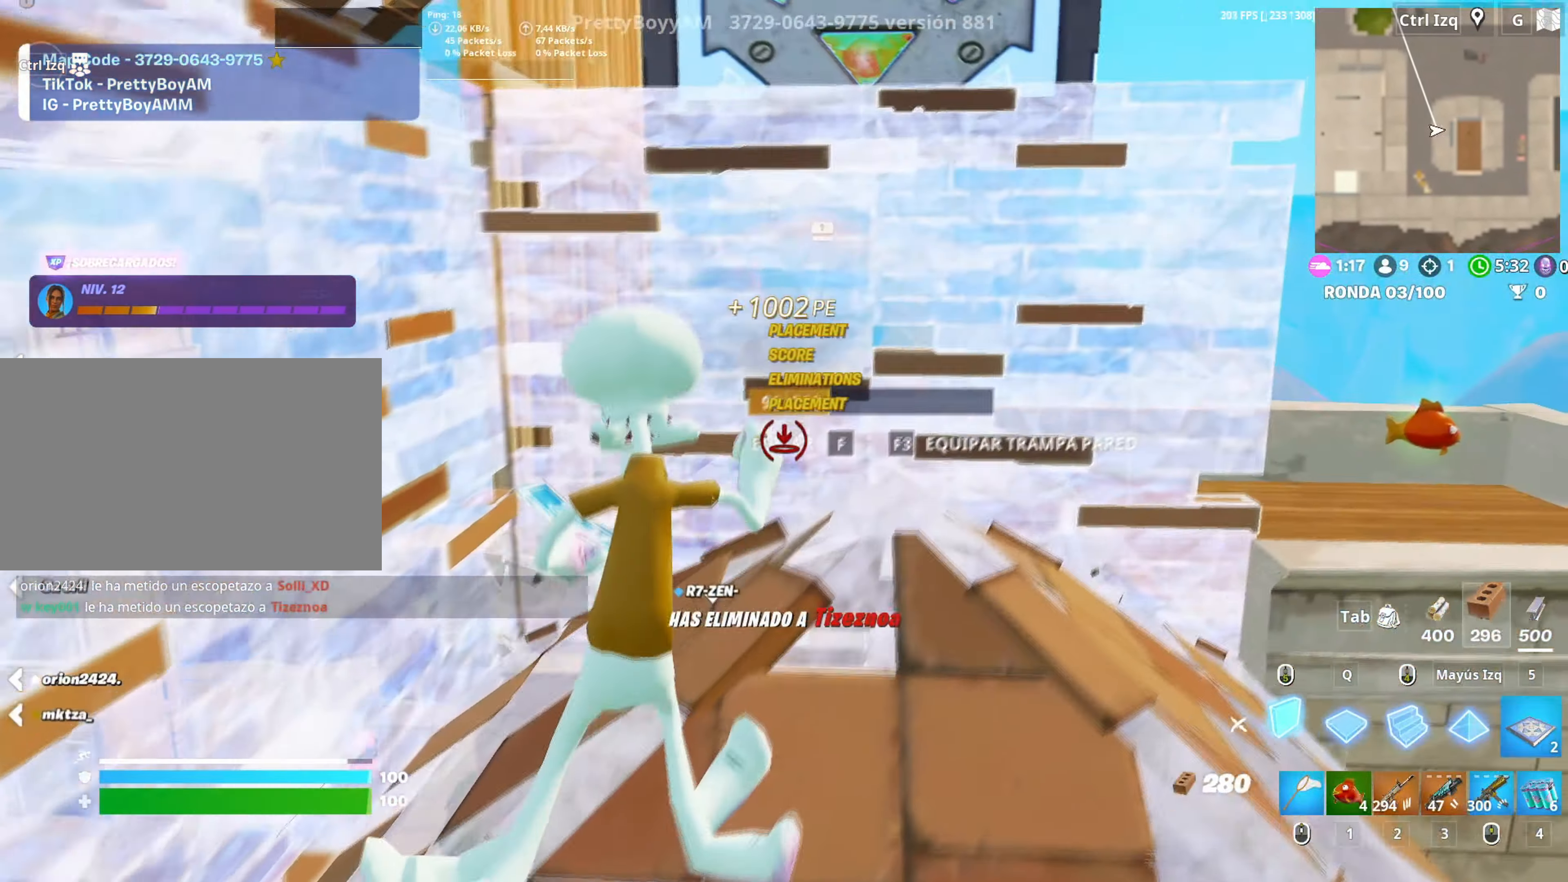
{"keys": ["d", "space", "w"], "mouse": [], "events": [[17, "d", "up"], [117, "mouse_left", "up"], [250, "mouse_wheel", "down"], [250, "v", "down"], [317, "v", "up"], [350, "mouse_wheel", "up"], [350, "space", "down"], [400, "d", "down"]]}
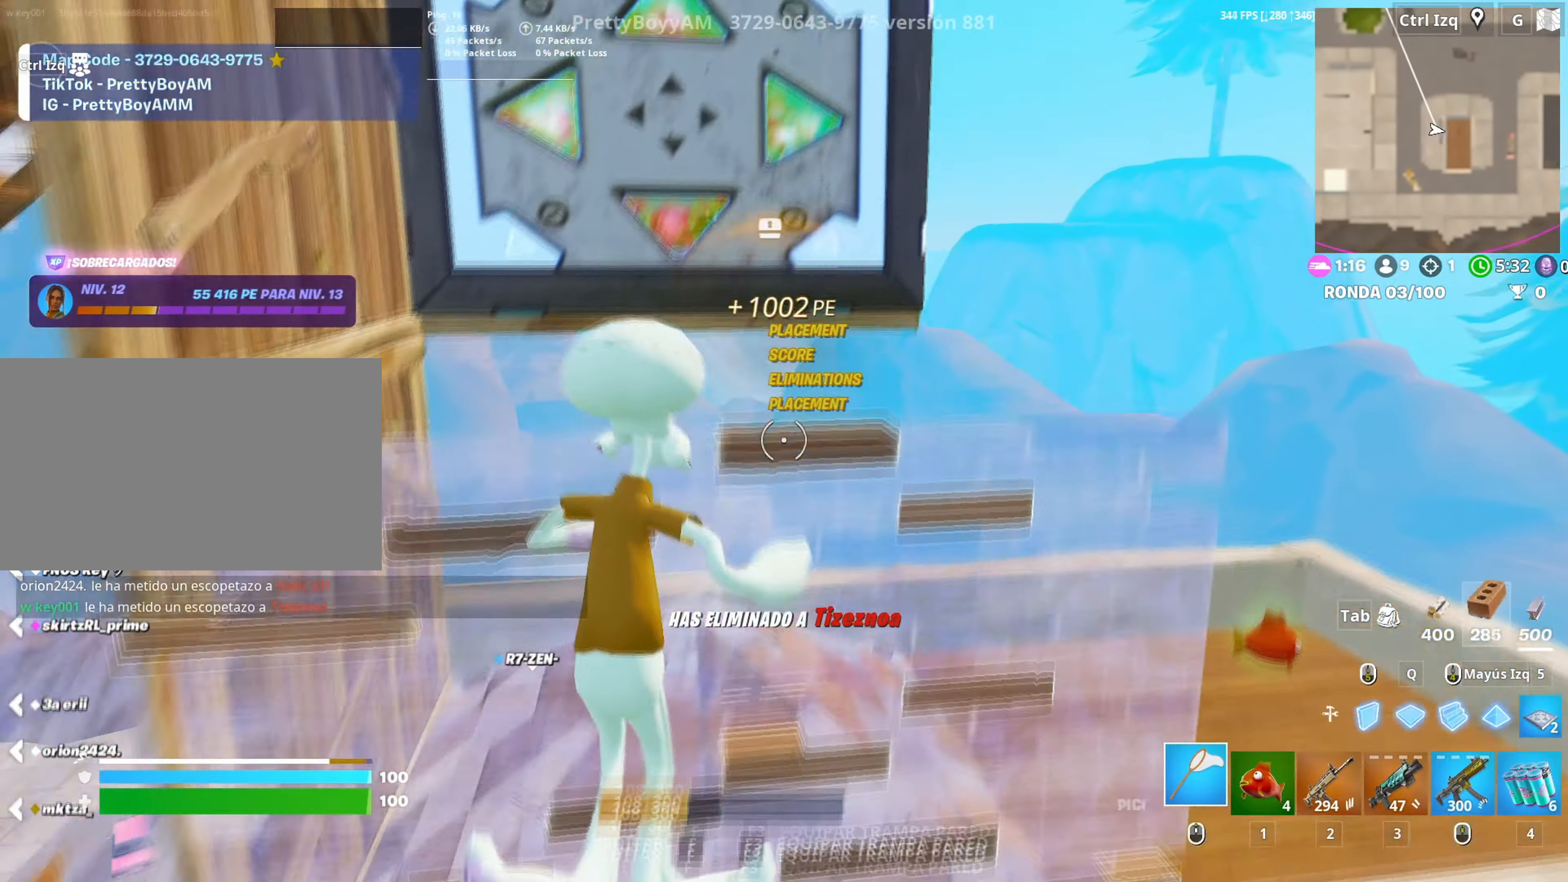
{"keys": ["d", "w"], "mouse": [], "events": [[50, "space", "up"], [83, "q", "down"], [133, "mouse_left", "down"], [183, "q", "up"], [367, "2", "down"], [367, "mouse_left", "up"], [417, "2", "up"]]}
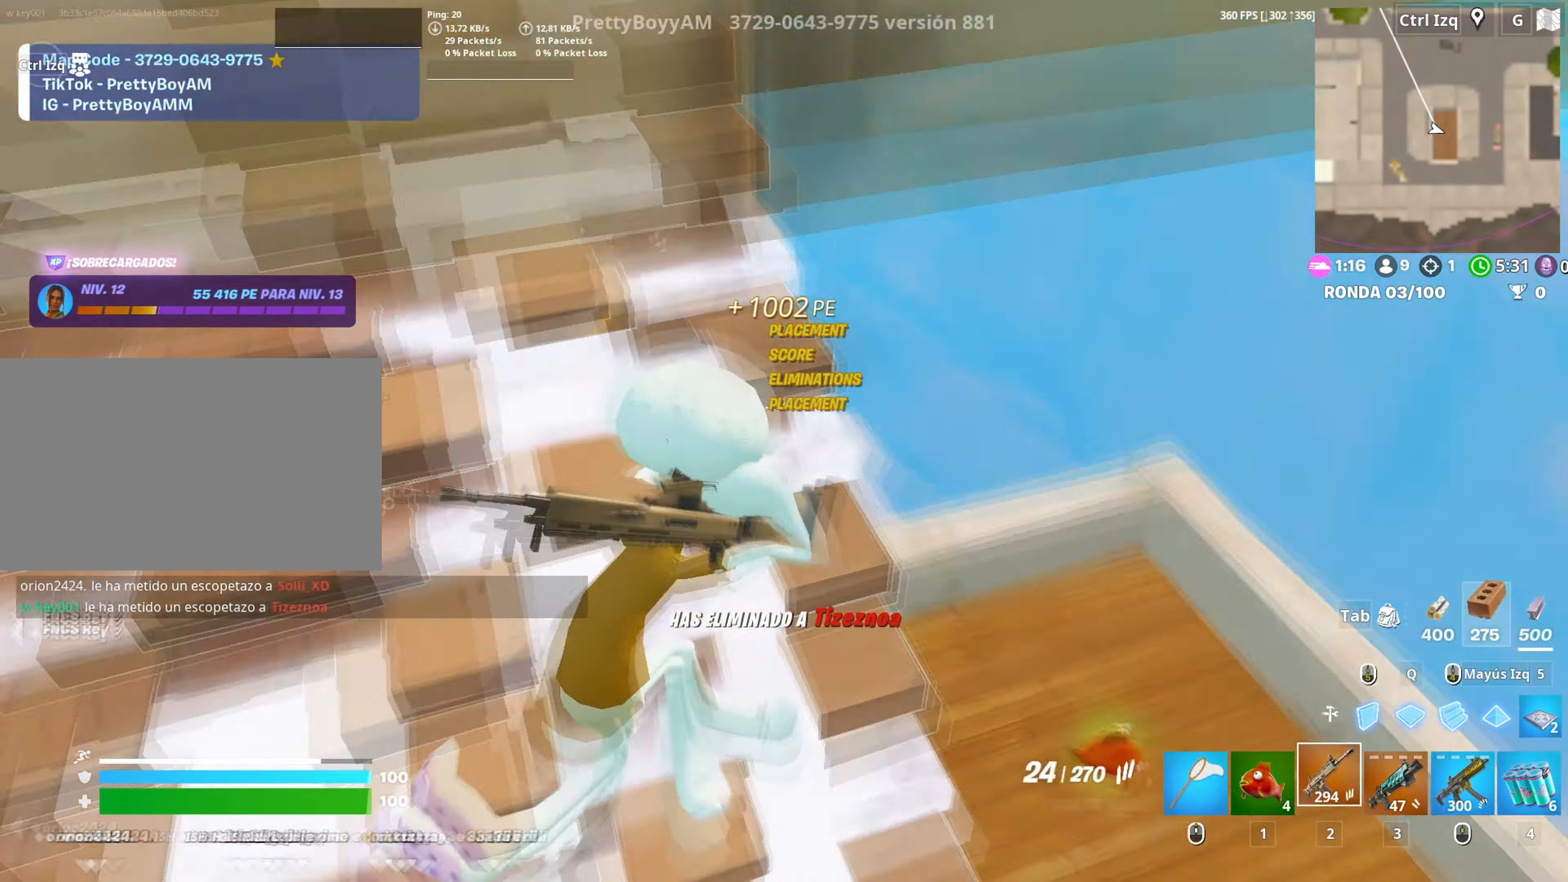
{"keys": ["w"], "mouse": [], "events": [[50, "q", "down"], [100, "mouse_left", "down"], [150, "q", "up"], [200, "mouse_left", "up"], [250, "2", "down"], [333, "2", "up"], [333, "d", "up"]]}
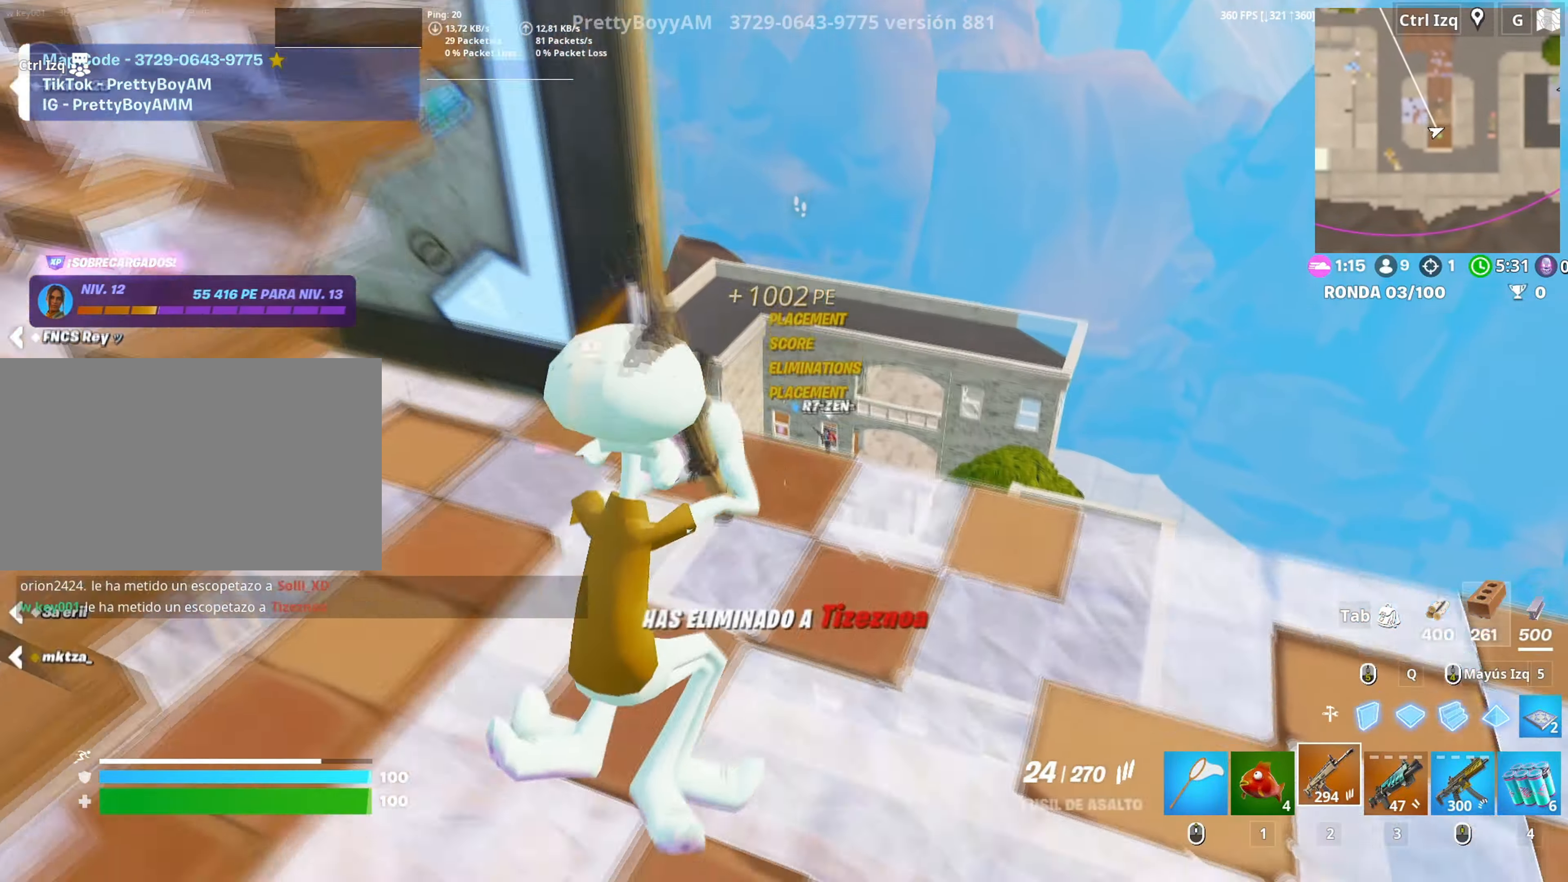
{"keys": ["w"], "mouse": ["right"], "events": [[250, "mouse_right", "down"], [400, "c", "down"], [500, "c", "up"]]}
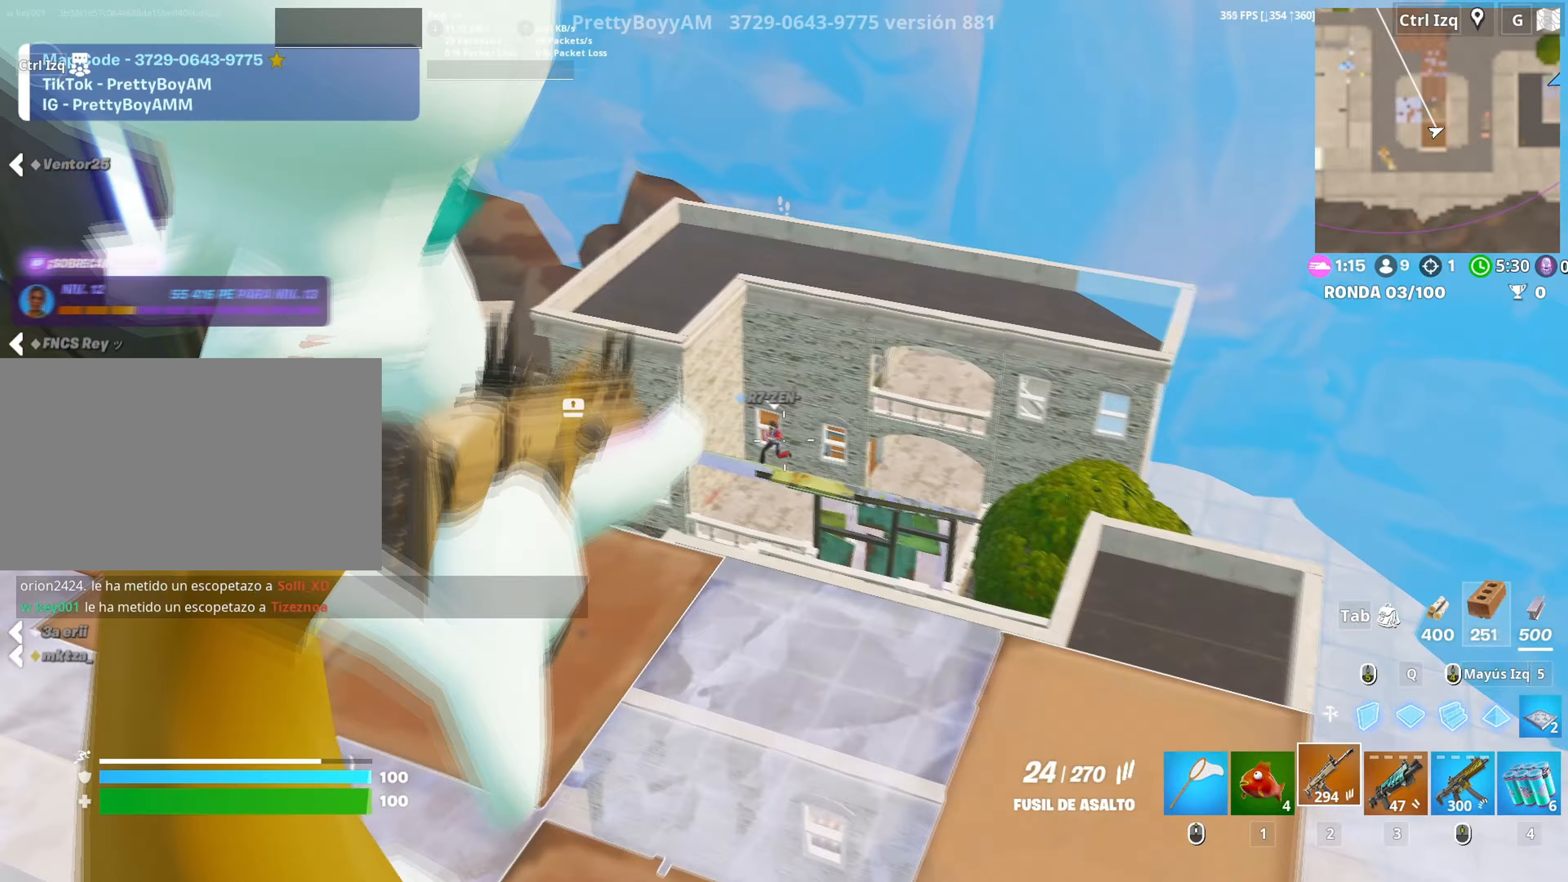
{"keys": [], "mouse": ["left", "right"], "events": [[133, "mouse_left", "down"], [333, "w", "up"]]}
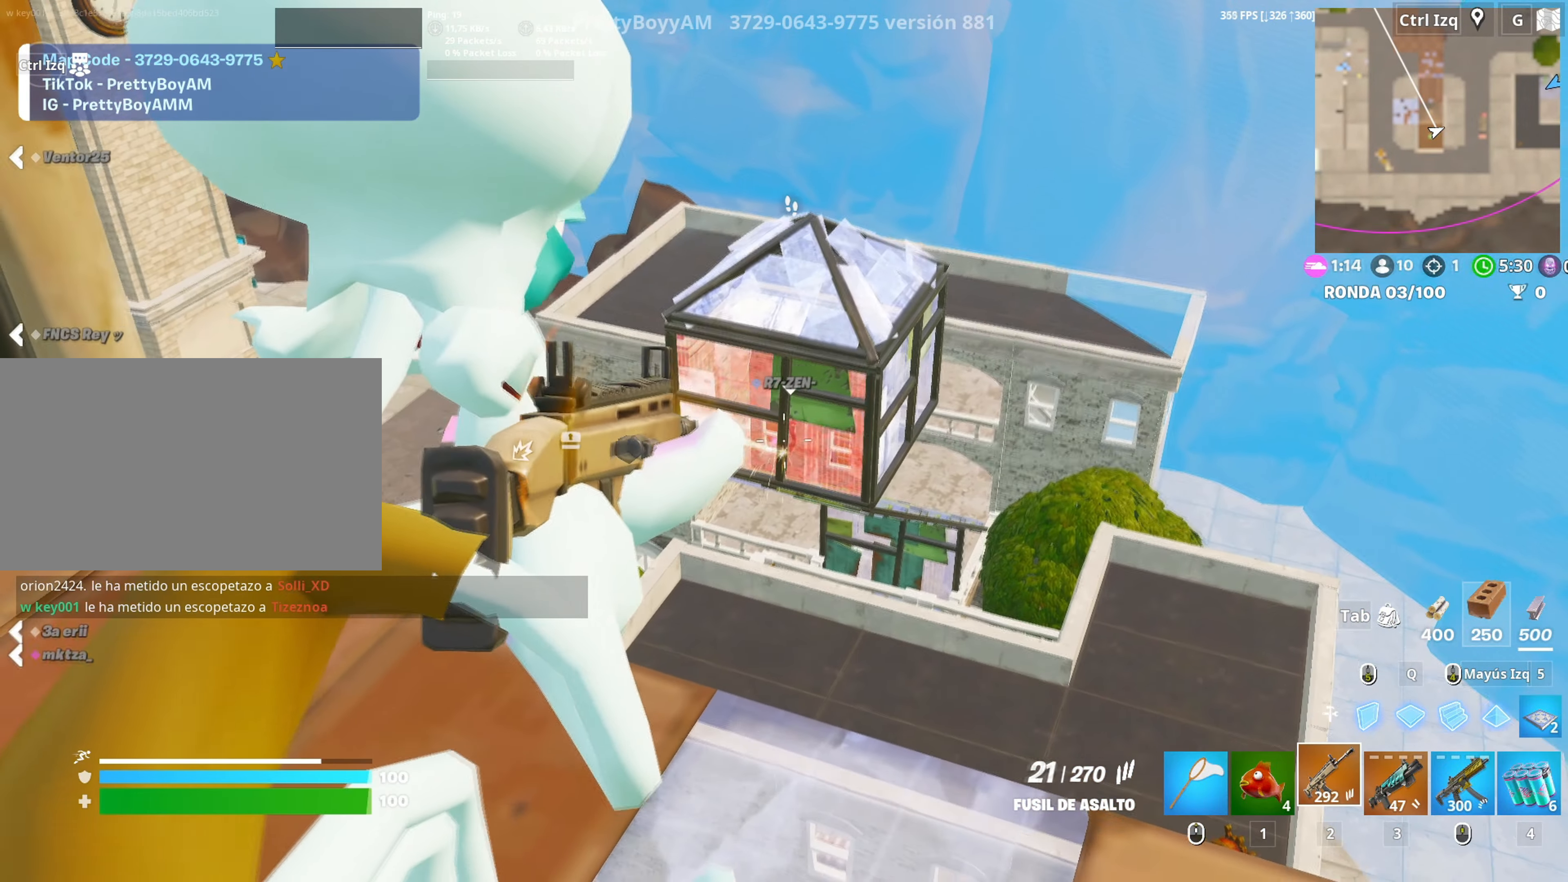
{"keys": ["a", "d"], "mouse": ["left", "right"], "events": [[100, "d", "down"], [233, "a", "down"], [283, "d", "up"], [467, "d", "down"]]}
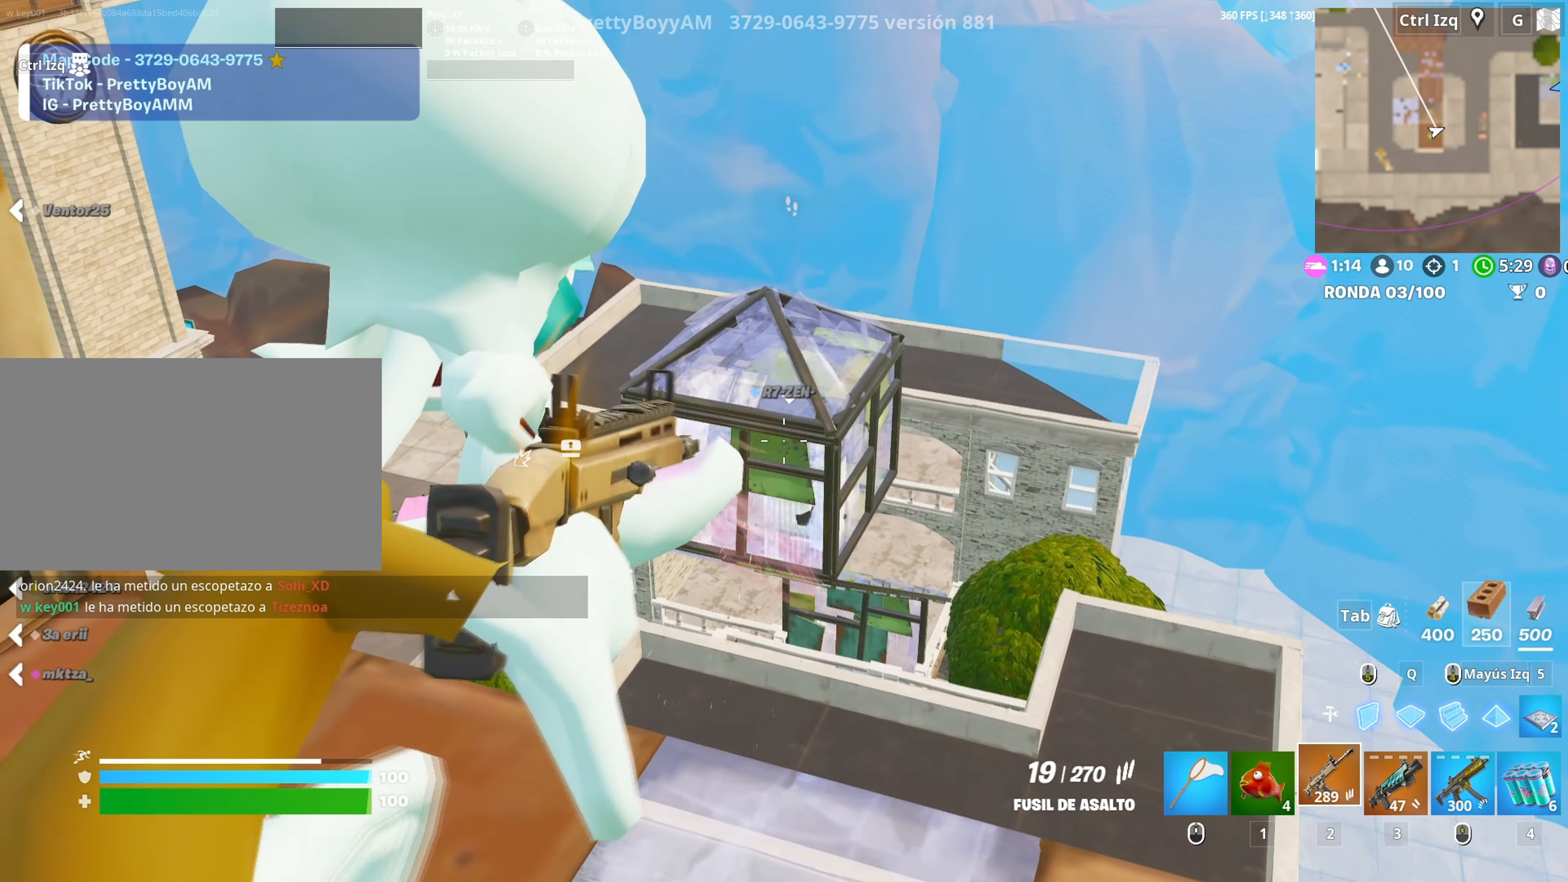
{"keys": ["a"], "mouse": ["left"], "events": [[67, "s", "down"], [117, "a", "up"], [300, "mouse_left", "up"], [300, "mouse_right", "up"], [300, "space", "down"], [350, "a", "down"], [400, "s", "up"], [450, "d", "up"], [450, "space", "up"], [500, "mouse_left", "down"]]}
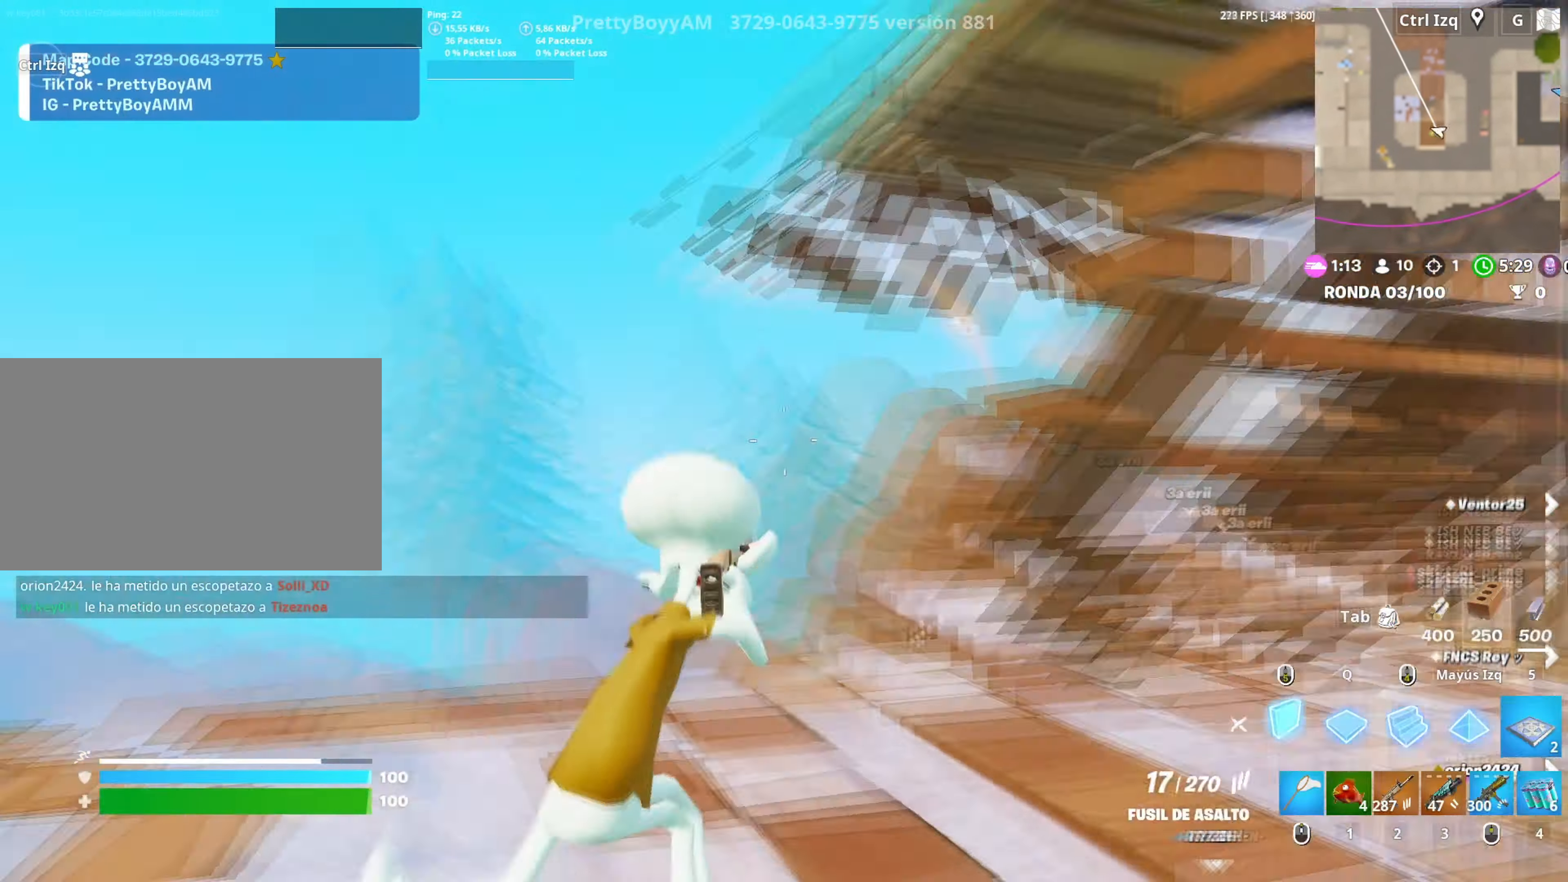
{"keys": ["5", "w"], "mouse": [], "events": [[33, "w", "down"], [83, "a", "up"], [183, "4", "down"], [183, "5", "down"], [183, "mouse_left", "up"], [217, "5", "up"], [233, "4", "up"], [417, "5", "down"]]}
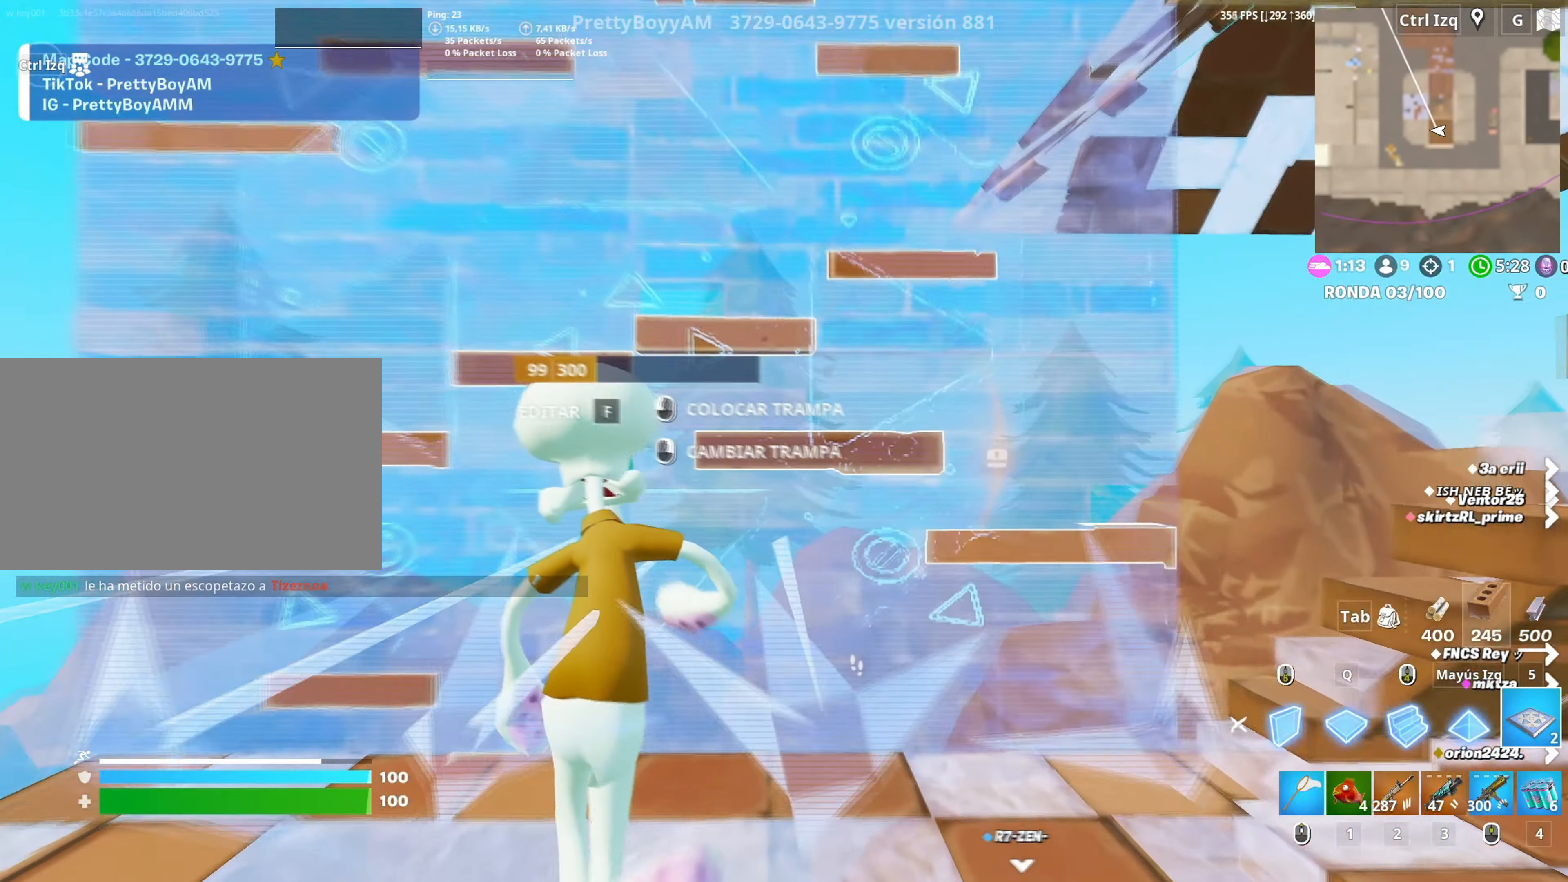
{"keys": ["w"], "mouse": [], "events": [[17, "5", "up"], [100, "mouse_left", "down"], [100, "space", "down"], [150, "space", "up"], [233, "mouse_left", "up"], [283, "3", "down"], [317, "3", "up"]]}
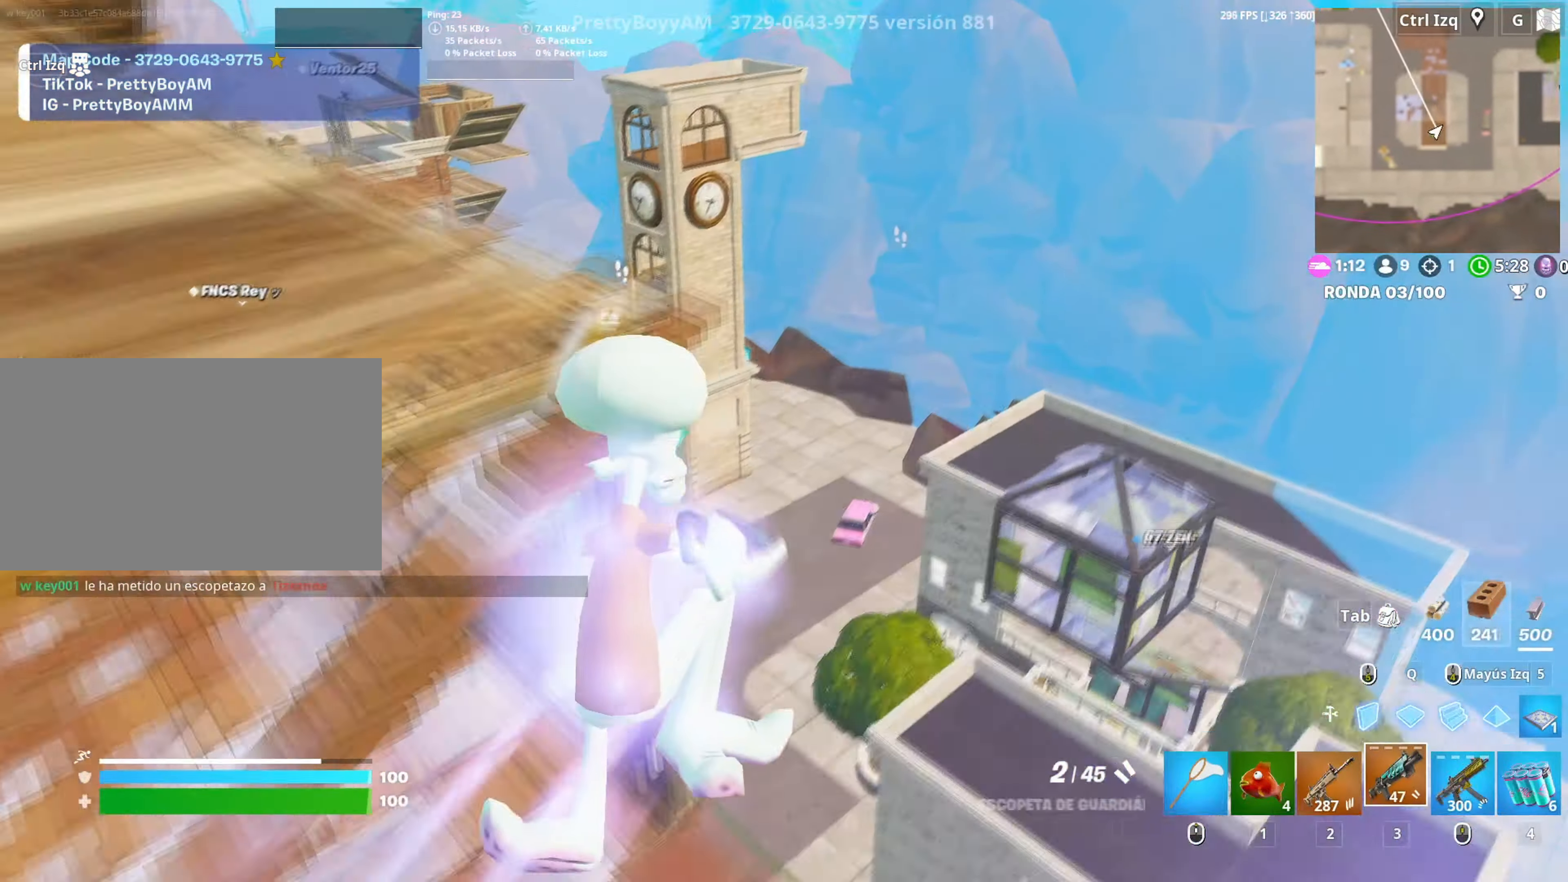
{"keys": ["w"], "mouse": [], "events": []}
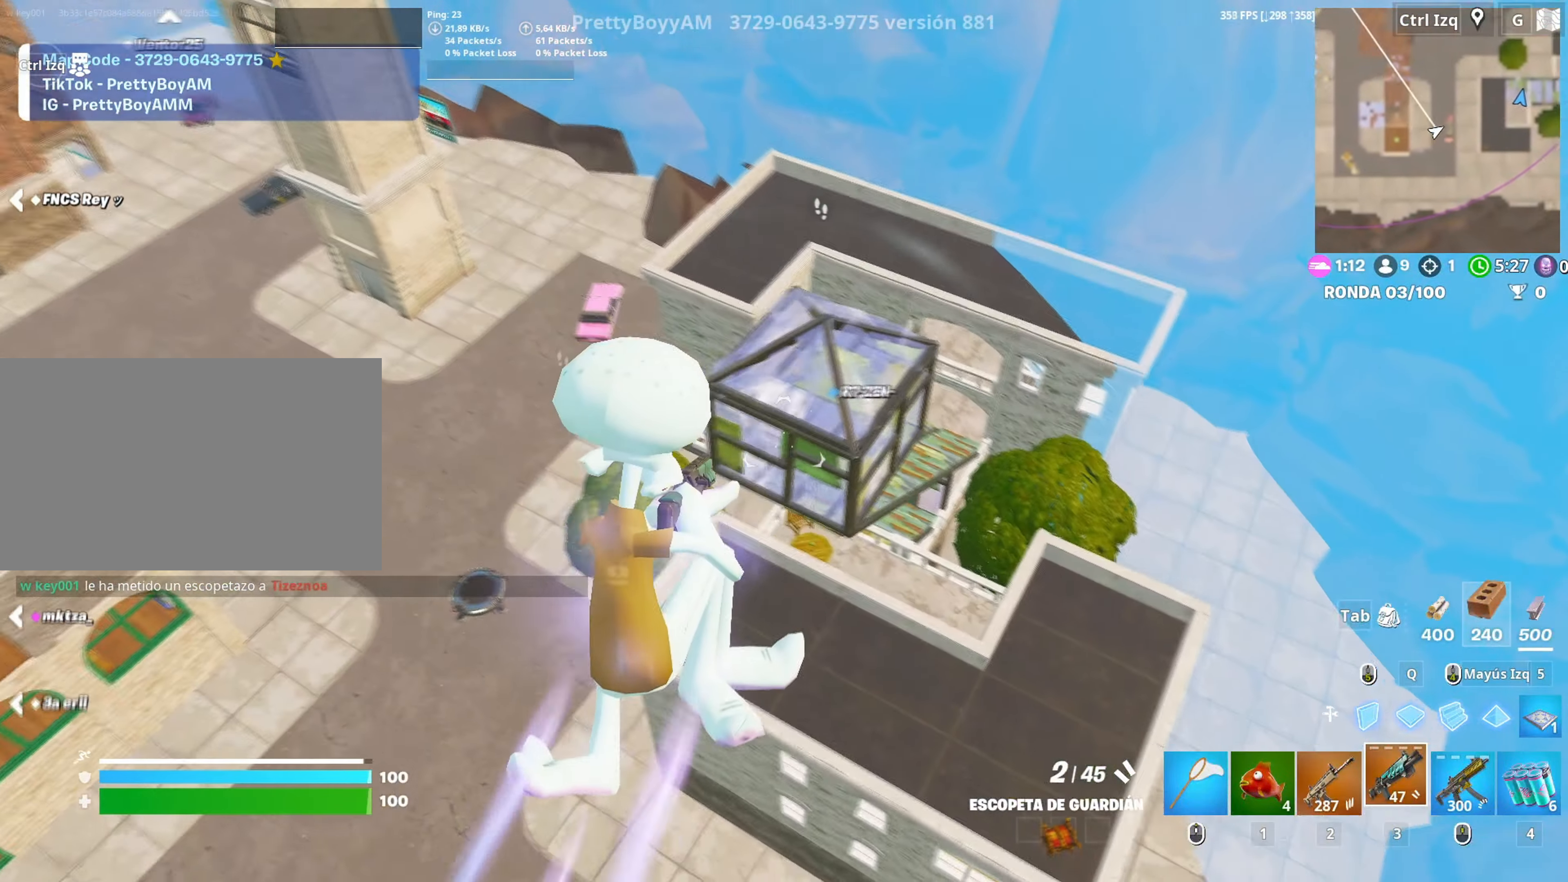
{"keys": ["a", "d"], "mouse": [], "events": [[133, "2", "down"], [183, "2", "up"], [217, "d", "down"], [283, "w", "up"], [500, "a", "down"]]}
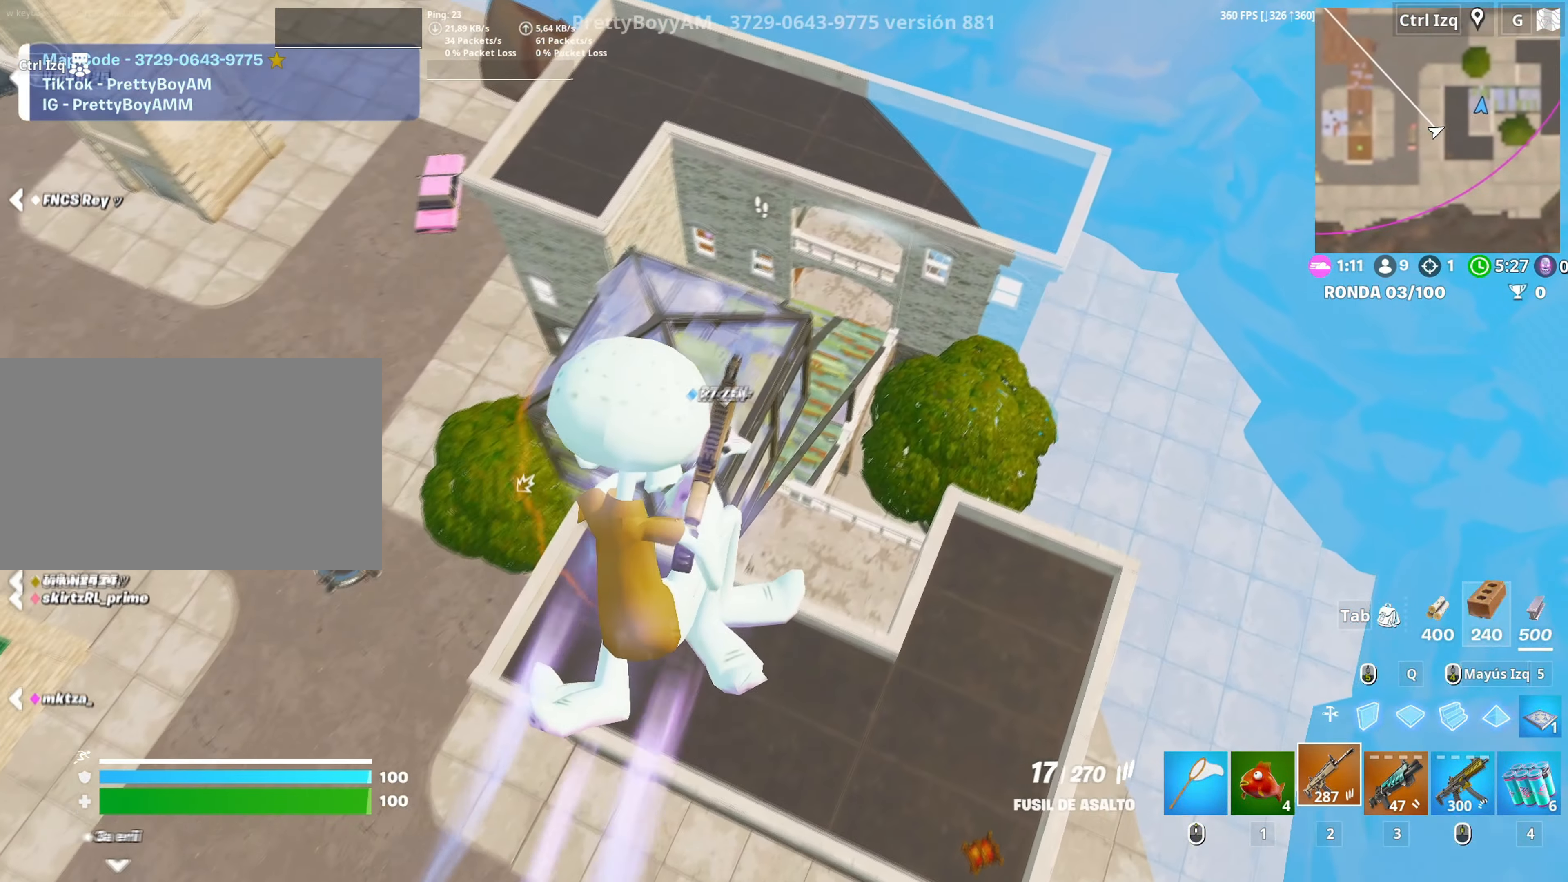
{"keys": ["a", "w"], "mouse": [], "events": [[100, "d", "up"], [150, "mouse_left", "down"], [283, "w", "down"], [383, "3", "down"], [383, "mouse_left", "up"], [433, "3", "up"]]}
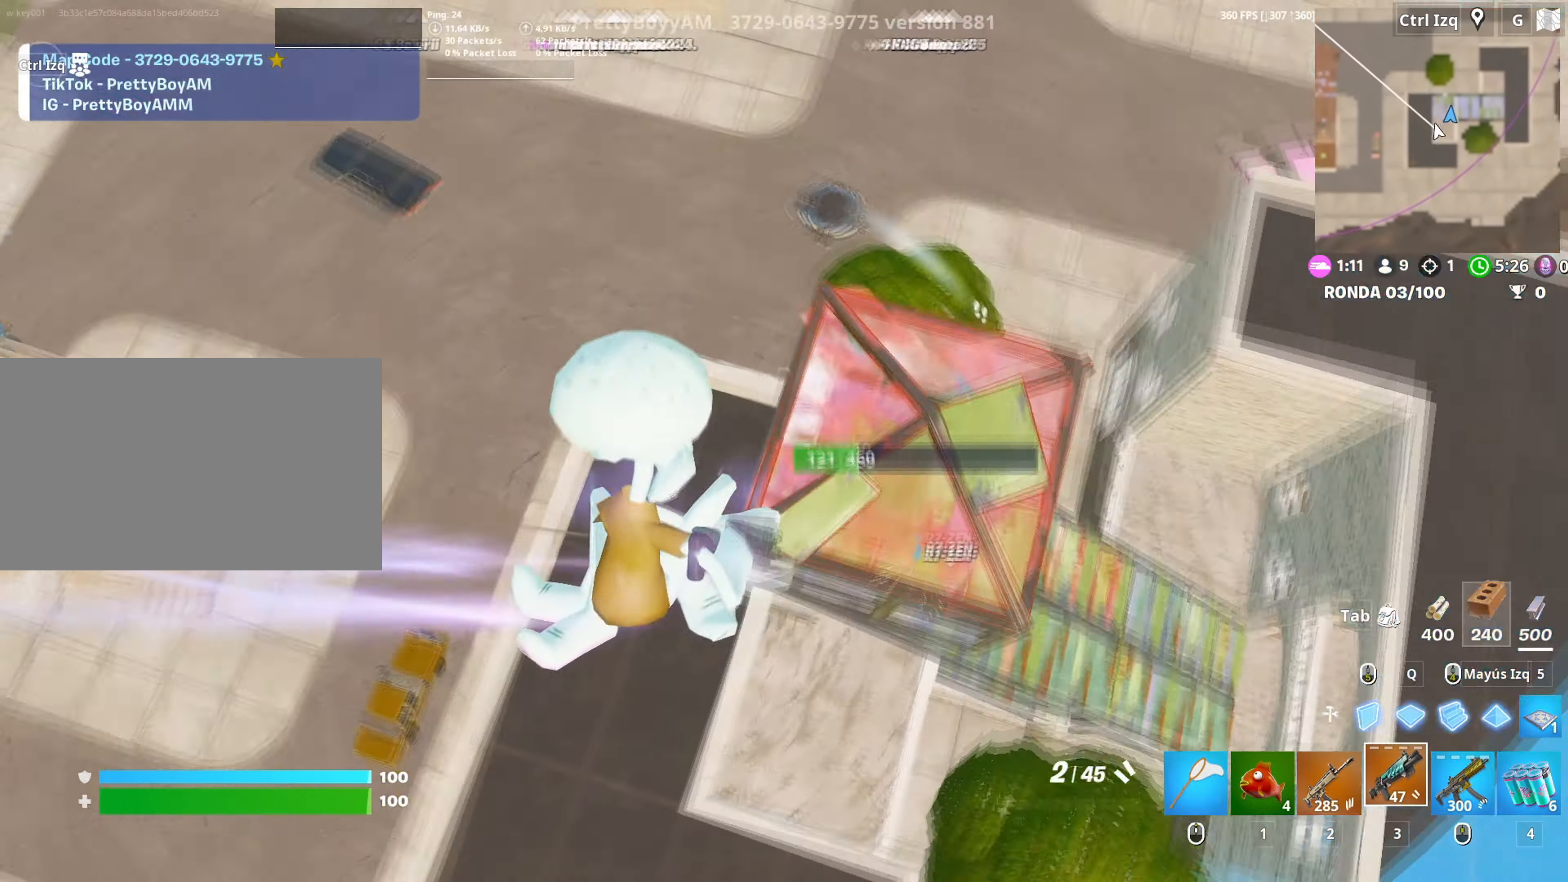
{"keys": ["w"], "mouse": [], "events": [[400, "a", "up"]]}
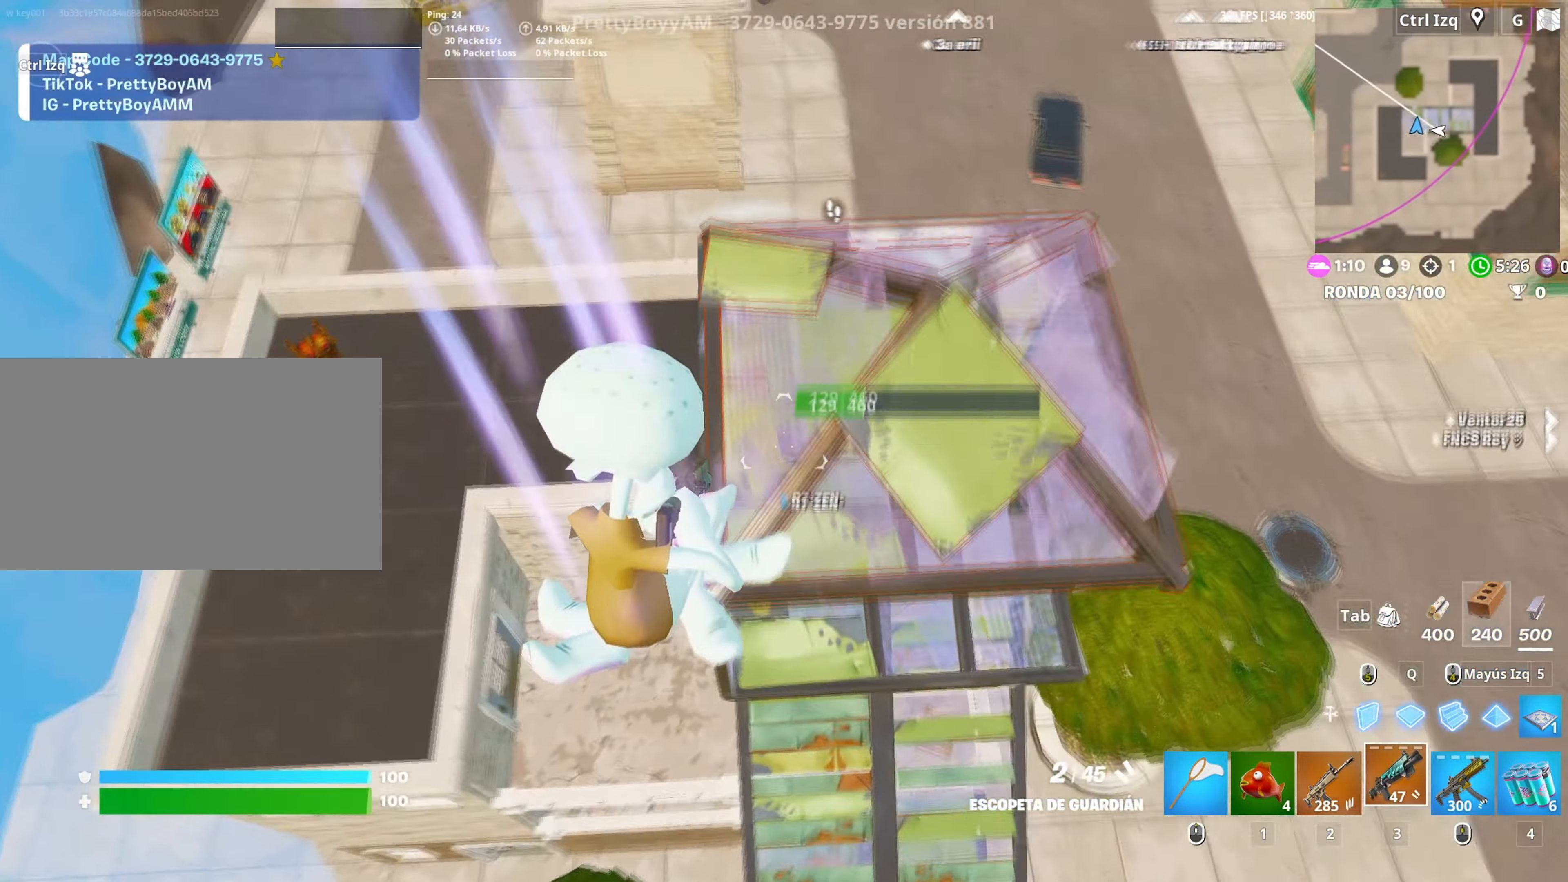
{"keys": ["q", "w"], "mouse": ["left"], "events": [[217, "mouse_left", "down"], [217, "shift", "down"], [333, "mouse_left", "up"], [367, "mouse_left", "down"], [367, "shift", "up"], [417, "q", "down"]]}
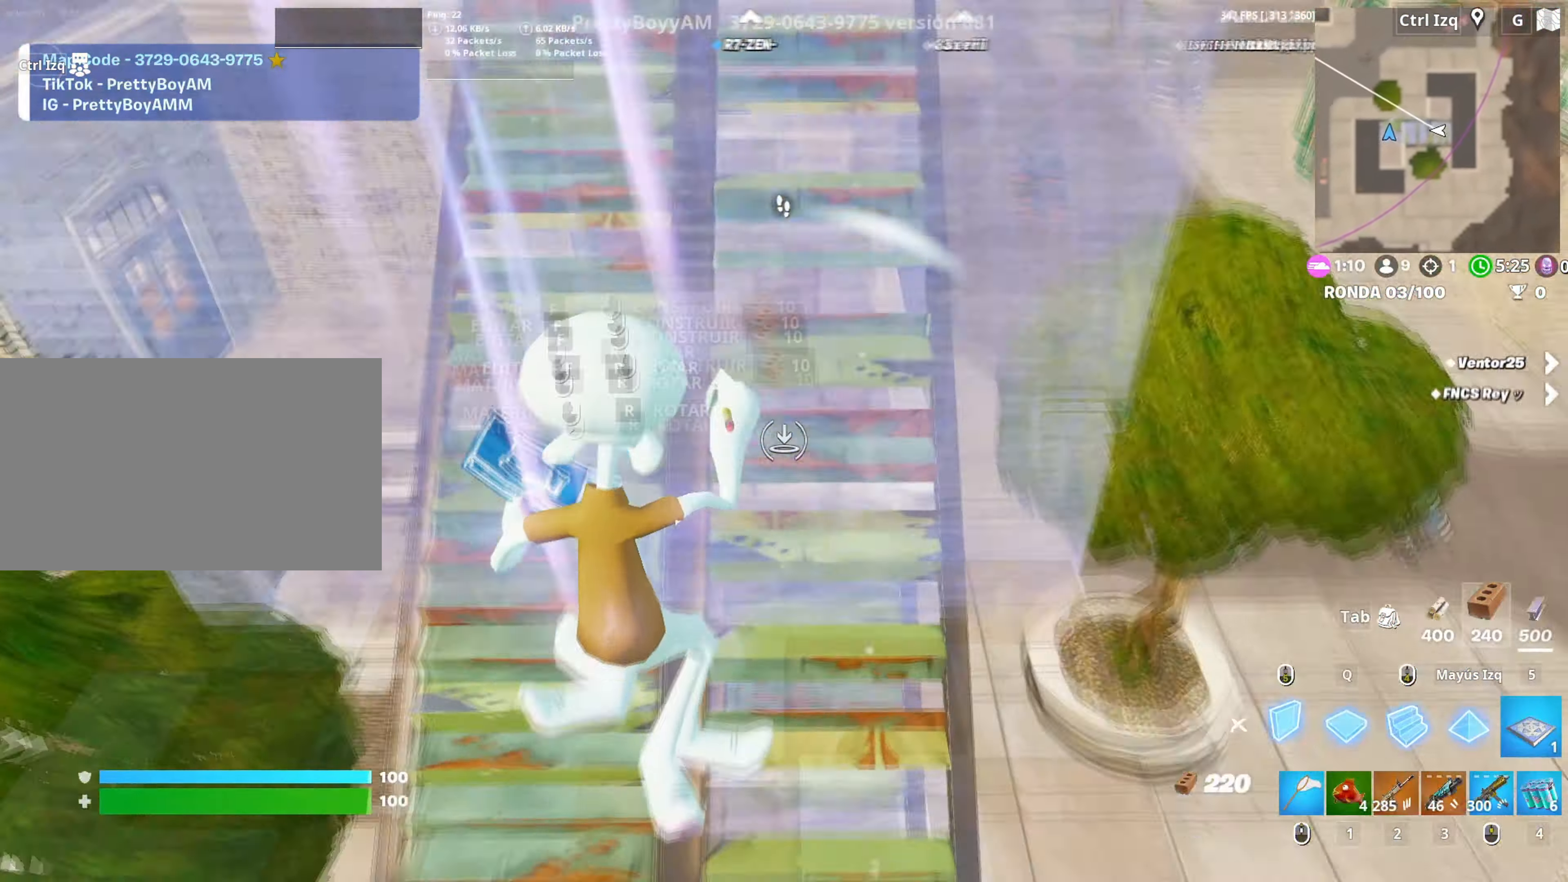
{"keys": ["w"], "mouse": ["left"], "events": [[17, "q", "up"], [200, "3", "down"], [233, "3", "up"], [233, "mouse_left", "up"], [383, "a", "down"], [433, "f", "down"], [433, "mouse_left", "down"], [483, "a", "up"], [483, "f", "up"]]}
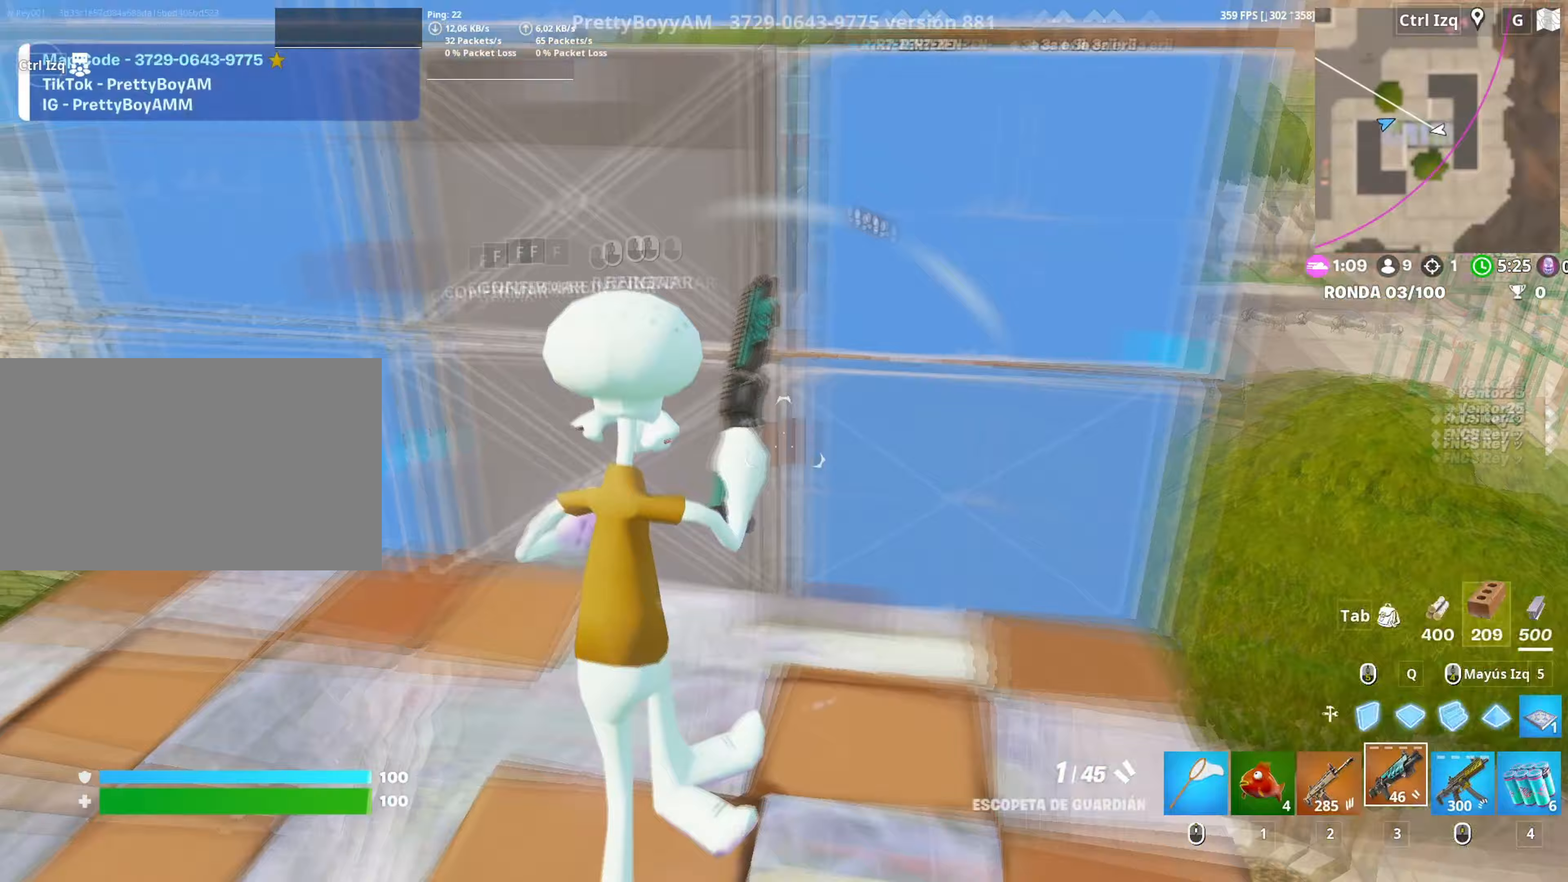
{"keys": ["w"], "mouse": ["left"], "events": [[117, "f", "down"], [117, "mouse_left", "up"], [167, "f", "up"], [167, "mouse_left", "down"], [267, "3", "down"], [350, "3", "up"], [350, "mouse_left", "up"], [450, "f", "down"], [483, "mouse_left", "down"], [500, "f", "up"]]}
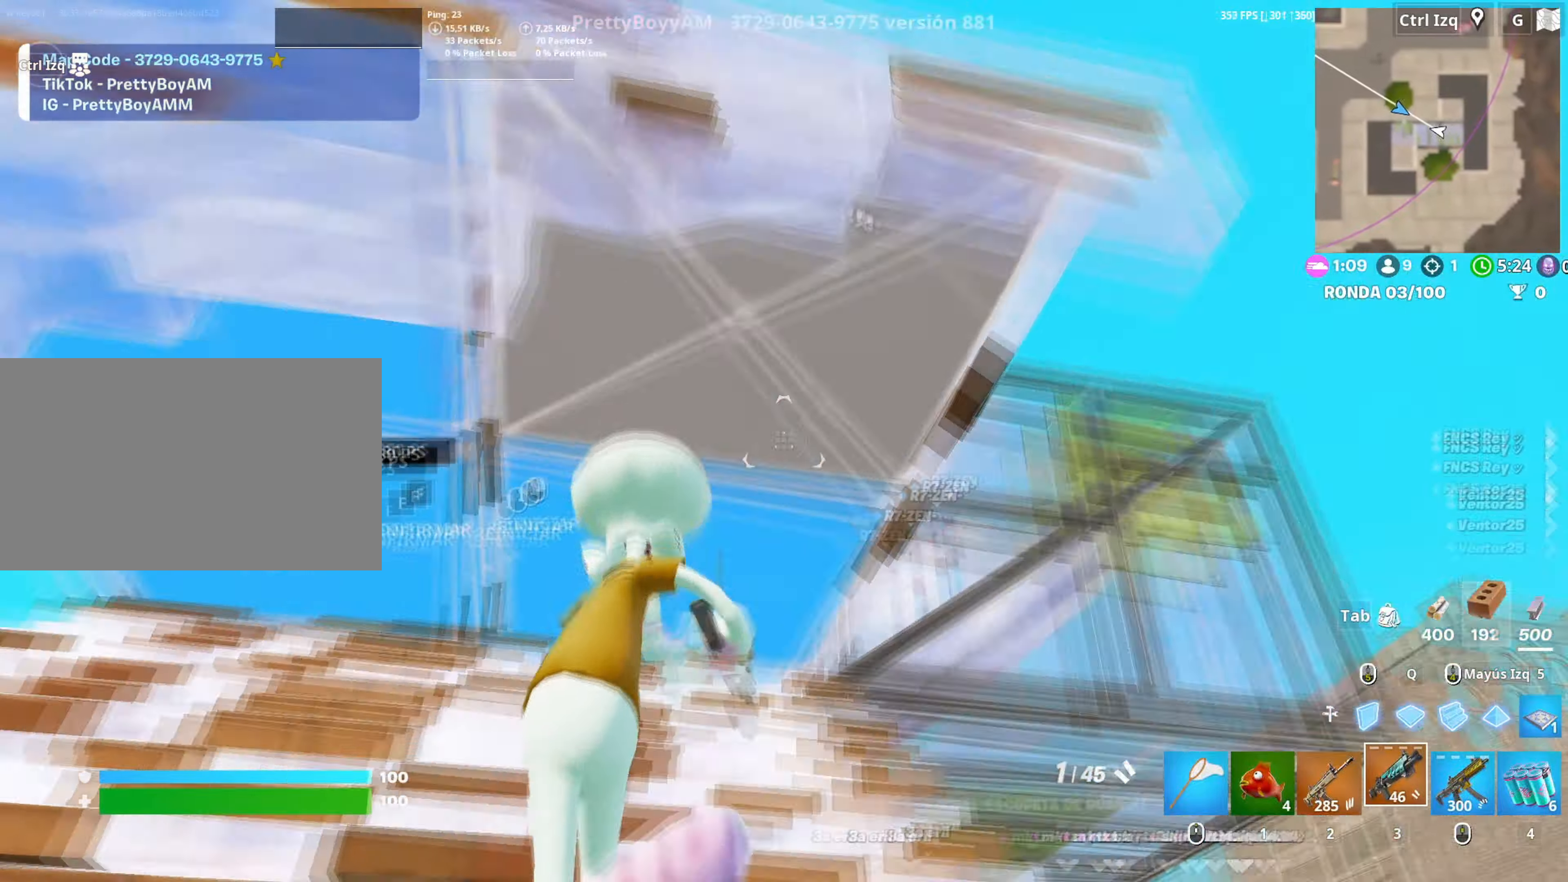
{"keys": ["f", "w"], "mouse": [], "events": [[83, "f", "down"], [133, "f", "up"], [133, "mouse_left", "up"], [267, "mouse_wheel", "down"], [317, "d", "down"], [367, "d", "up"], [417, "mouse_wheel", "up"], [500, "f", "down"]]}
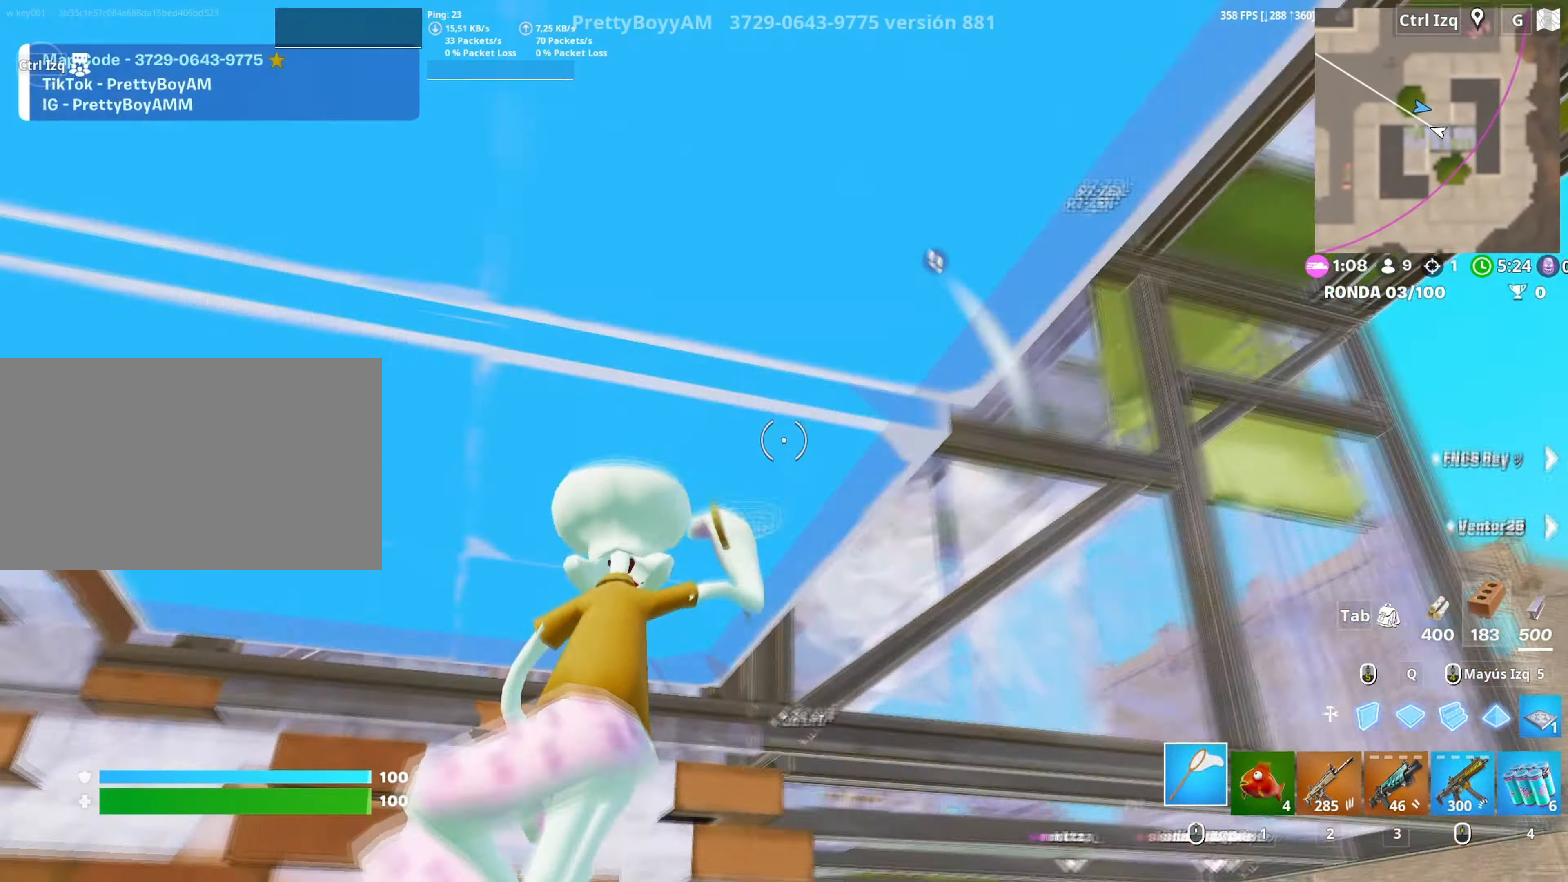
{"keys": ["a"], "mouse": [], "events": [[50, "a", "down"], [50, "mouse_left", "down"], [67, "f", "up"], [67, "w", "up"], [150, "f", "down"], [150, "mouse_left", "up"], [150, "w", "down"], [200, "f", "up"], [233, "a", "up"], [283, "a", "down"], [333, "3", "down"], [333, "a", "up"], [383, "3", "up"], [467, "a", "down"], [483, "w", "up"]]}
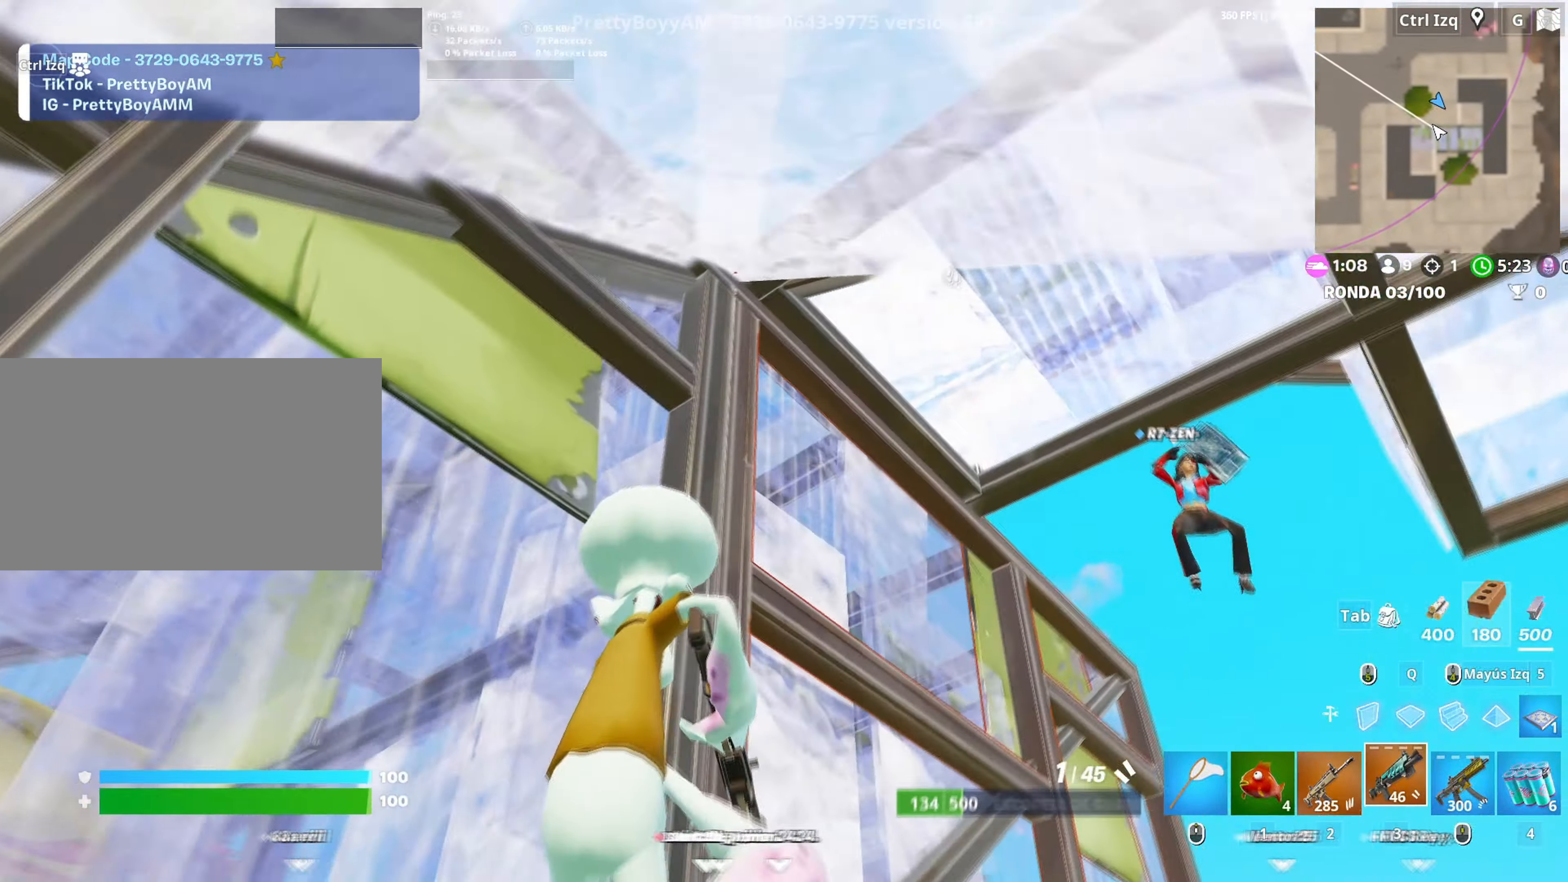
{"keys": ["s"], "mouse": [], "events": [[17, "a", "up"], [117, "s", "down"], [167, "r", "down"], [217, "r", "up"], [300, "mouse_left", "down"], [450, "3", "down"], [483, "3", "up"], [483, "mouse_left", "up"]]}
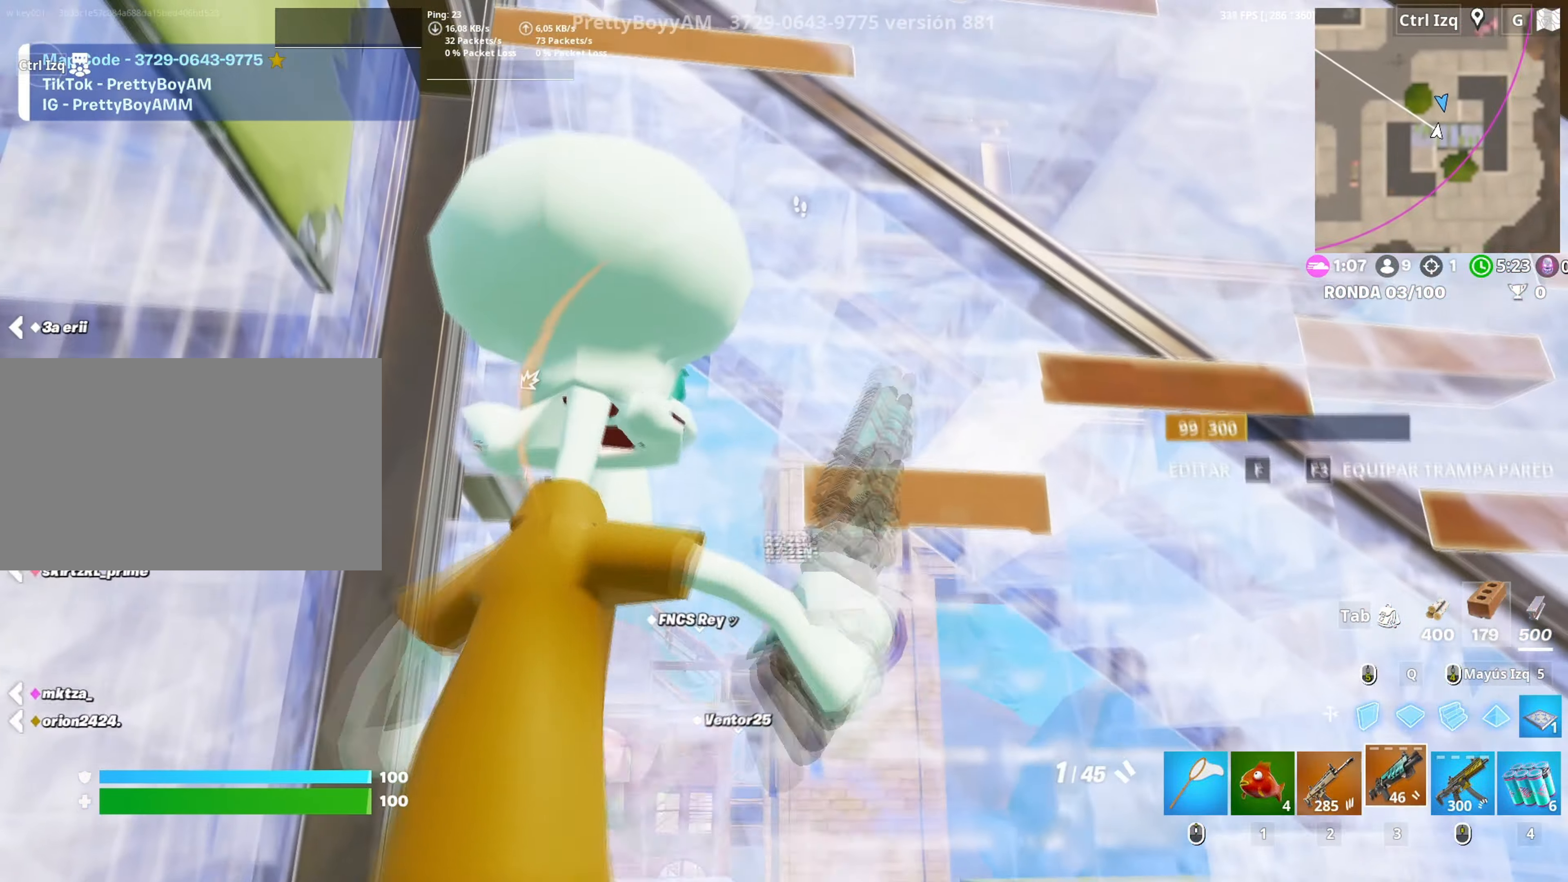
{"keys": ["a", "w"], "mouse": ["left"], "events": [[133, "d", "down"], [133, "s", "up"], [267, "w", "down"], [283, "d", "up"], [367, "f", "down"], [367, "mouse_left", "down"], [417, "f", "up"], [500, "a", "down"]]}
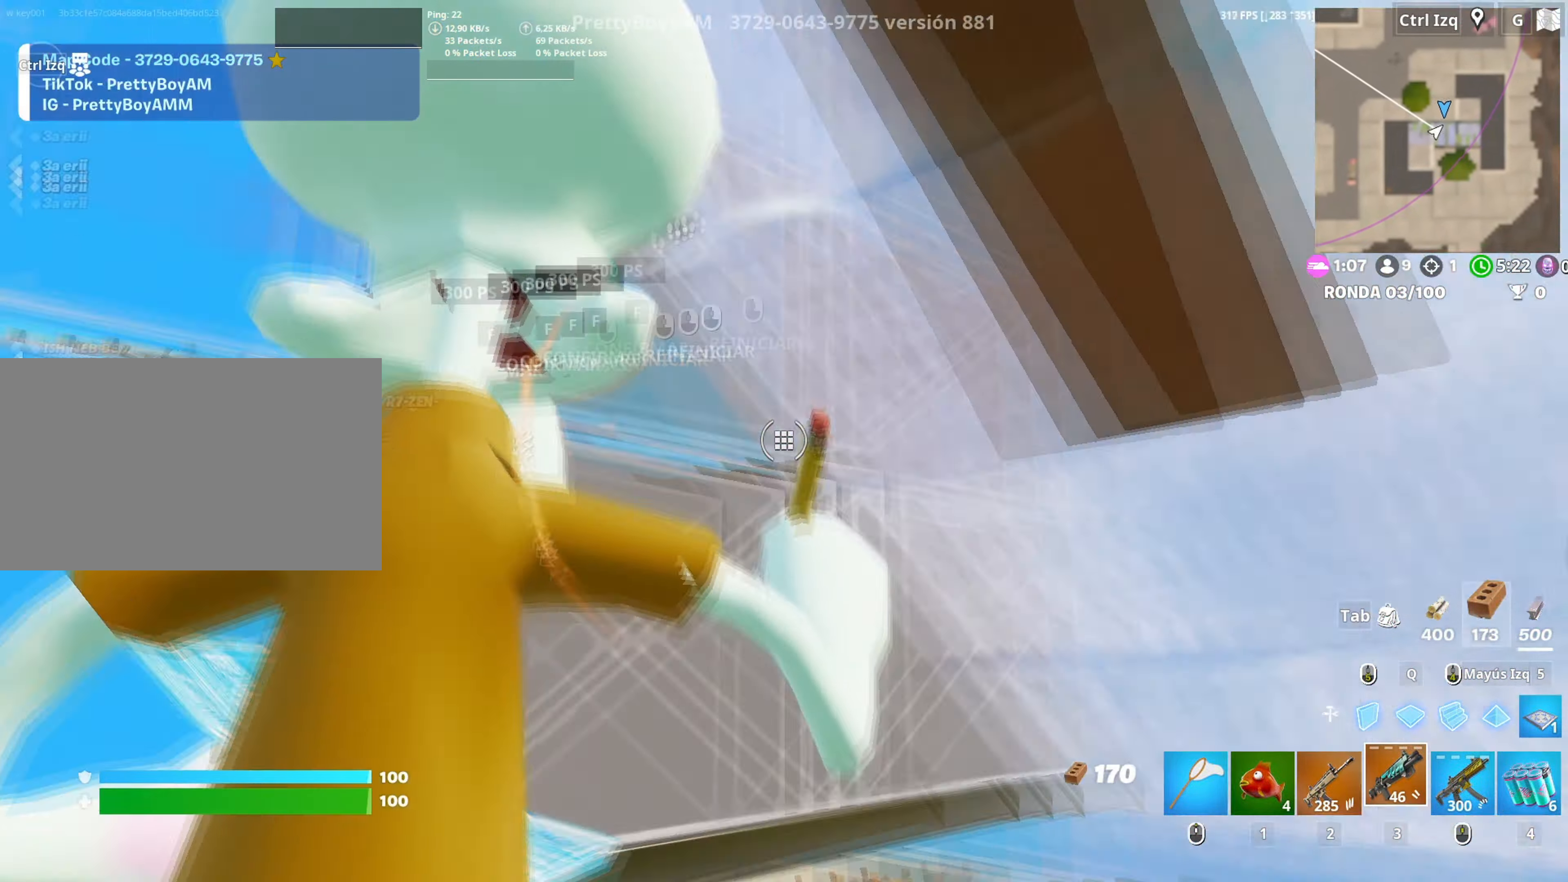
{"keys": ["d"], "mouse": [], "events": [[50, "f", "down"], [50, "mouse_left", "up"], [50, "w", "up"], [100, "f", "up"], [233, "s", "down"], [283, "a", "up"], [283, "d", "down"], [433, "s", "up"]]}
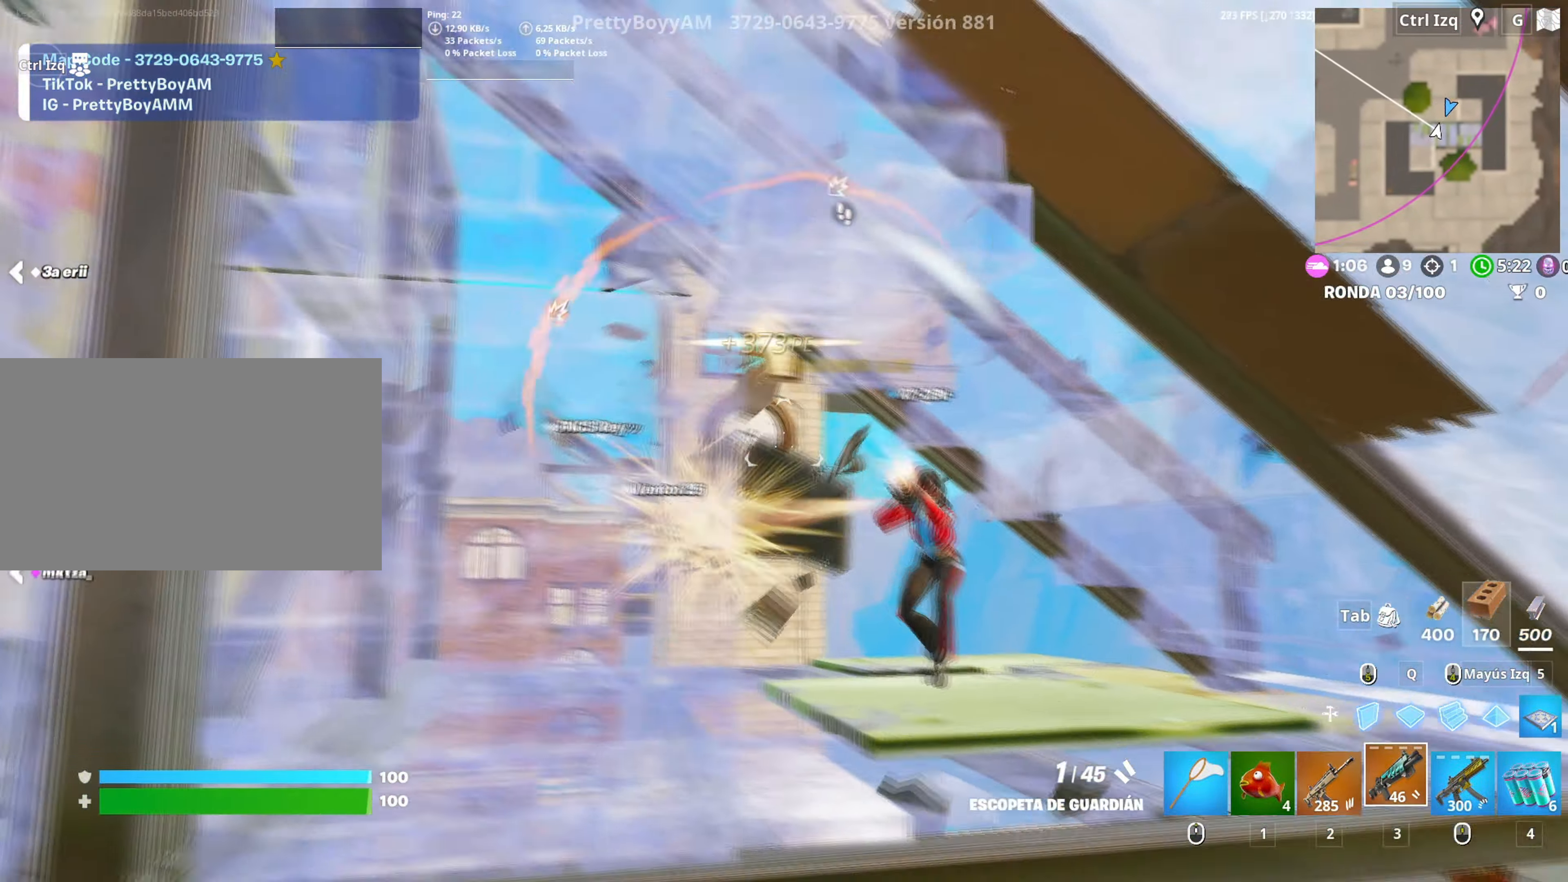
{"keys": ["a", "w"], "mouse": ["left"], "events": [[117, "mouse_left", "down"], [117, "s", "down"], [217, "mouse_left", "up"], [250, "mouse_wheel", "down"], [350, "a", "down"], [350, "mouse_wheel", "up"], [400, "d", "up"], [400, "s", "up"], [433, "mouse_left", "down"], [483, "w", "down"]]}
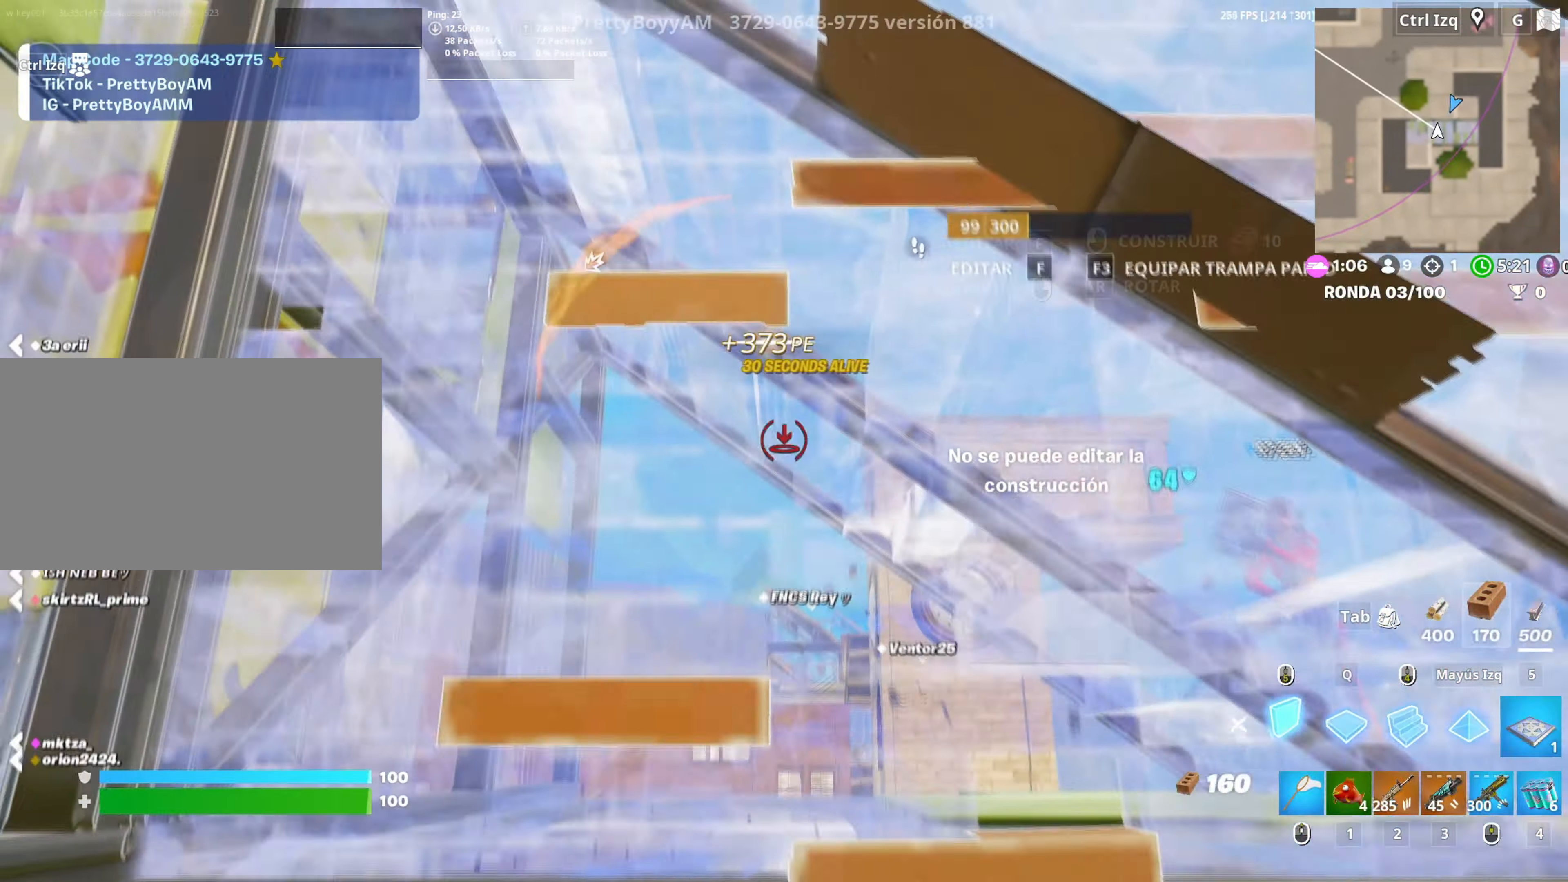
{"keys": ["a", "w"], "mouse": [], "events": [[83, "3", "down"], [83, "a", "up"], [133, "3", "up"], [133, "a", "down"], [133, "mouse_left", "up"], [217, "f", "down"], [283, "f", "up"], [283, "mouse_left", "down"], [367, "f", "down"], [417, "f", "up"], [417, "mouse_left", "up"]]}
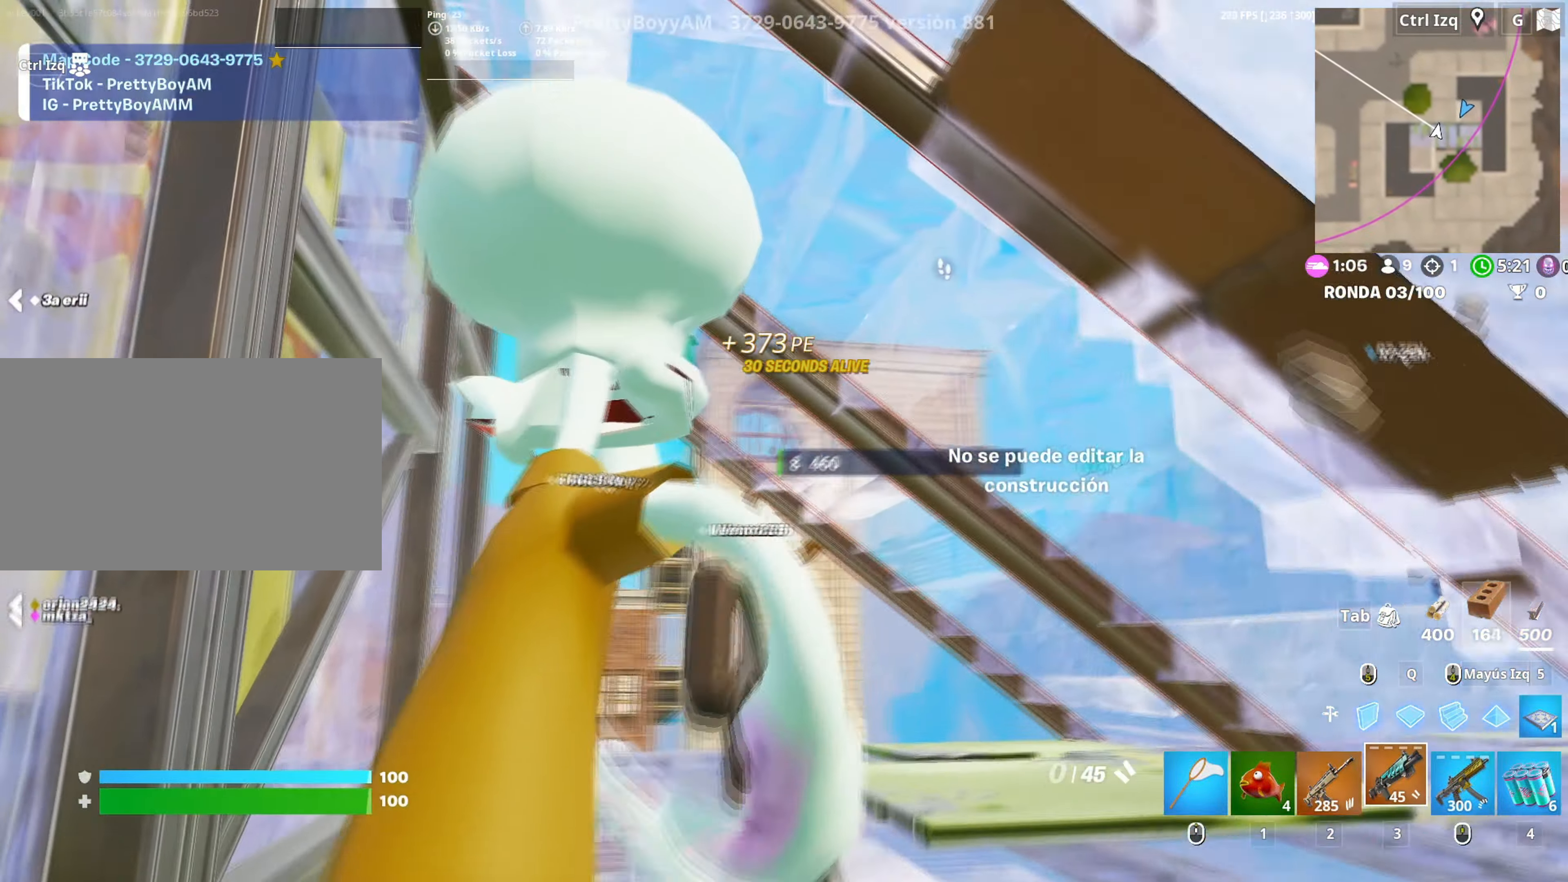
{"keys": [], "mouse": [], "events": [[50, "a", "up"], [100, "q", "down"], [150, "mouse_left", "down"], [200, "q", "up"], [333, "3", "down"], [333, "a", "down"], [433, "3", "up"], [433, "a", "up"], [433, "mouse_left", "up"], [483, "w", "up"]]}
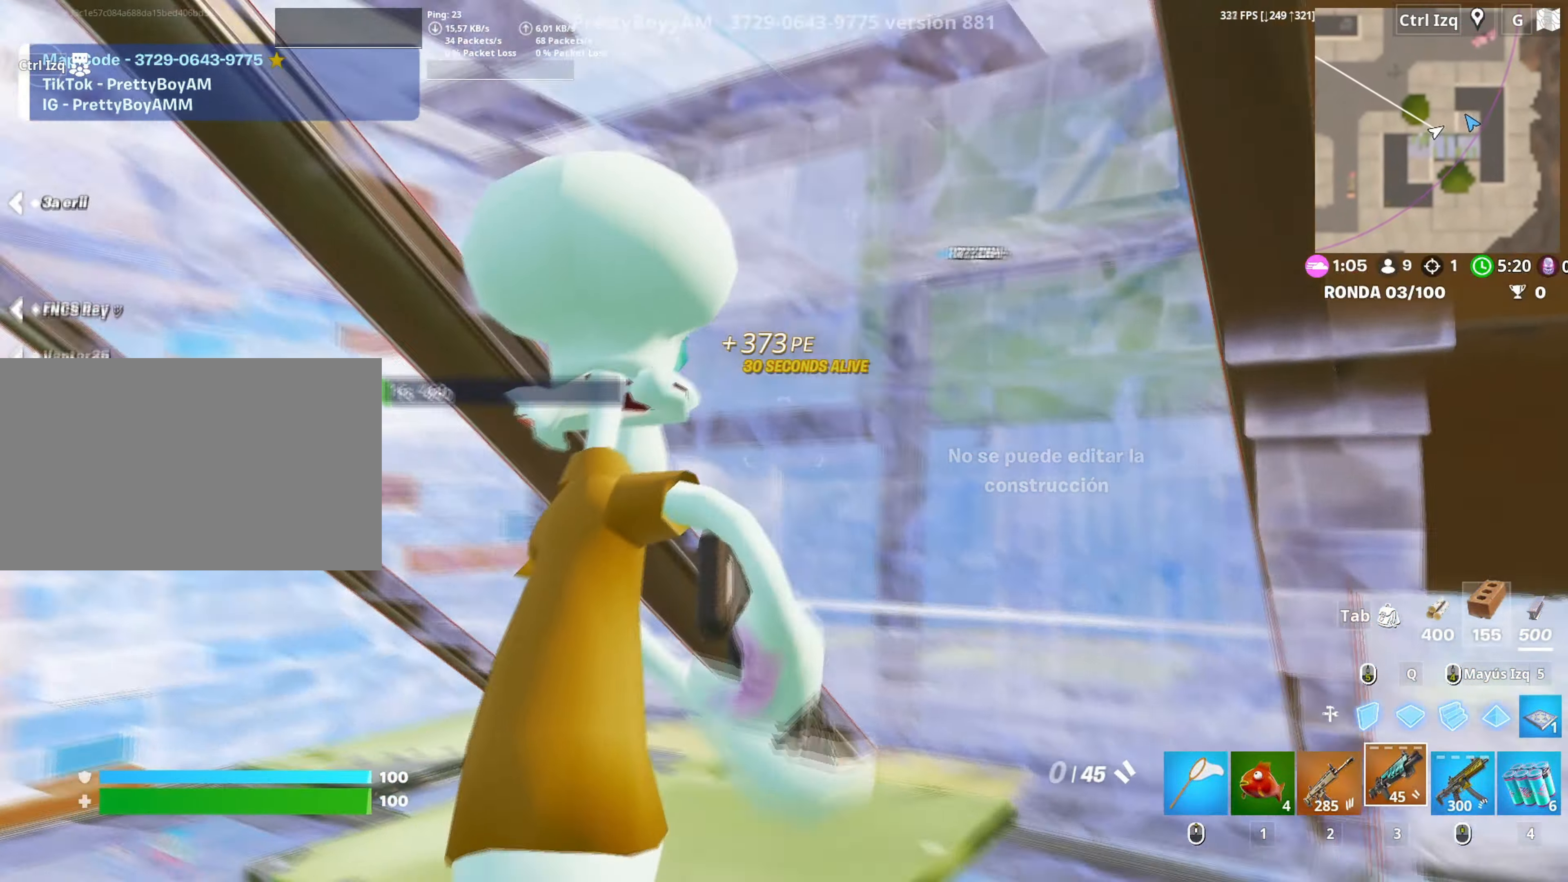
{"keys": ["s"], "mouse": [], "events": [[200, "r", "down"], [200, "s", "down"], [267, "r", "up"], [317, "s", "up"], [350, "r", "down"], [350, "s", "down"], [400, "r", "up"]]}
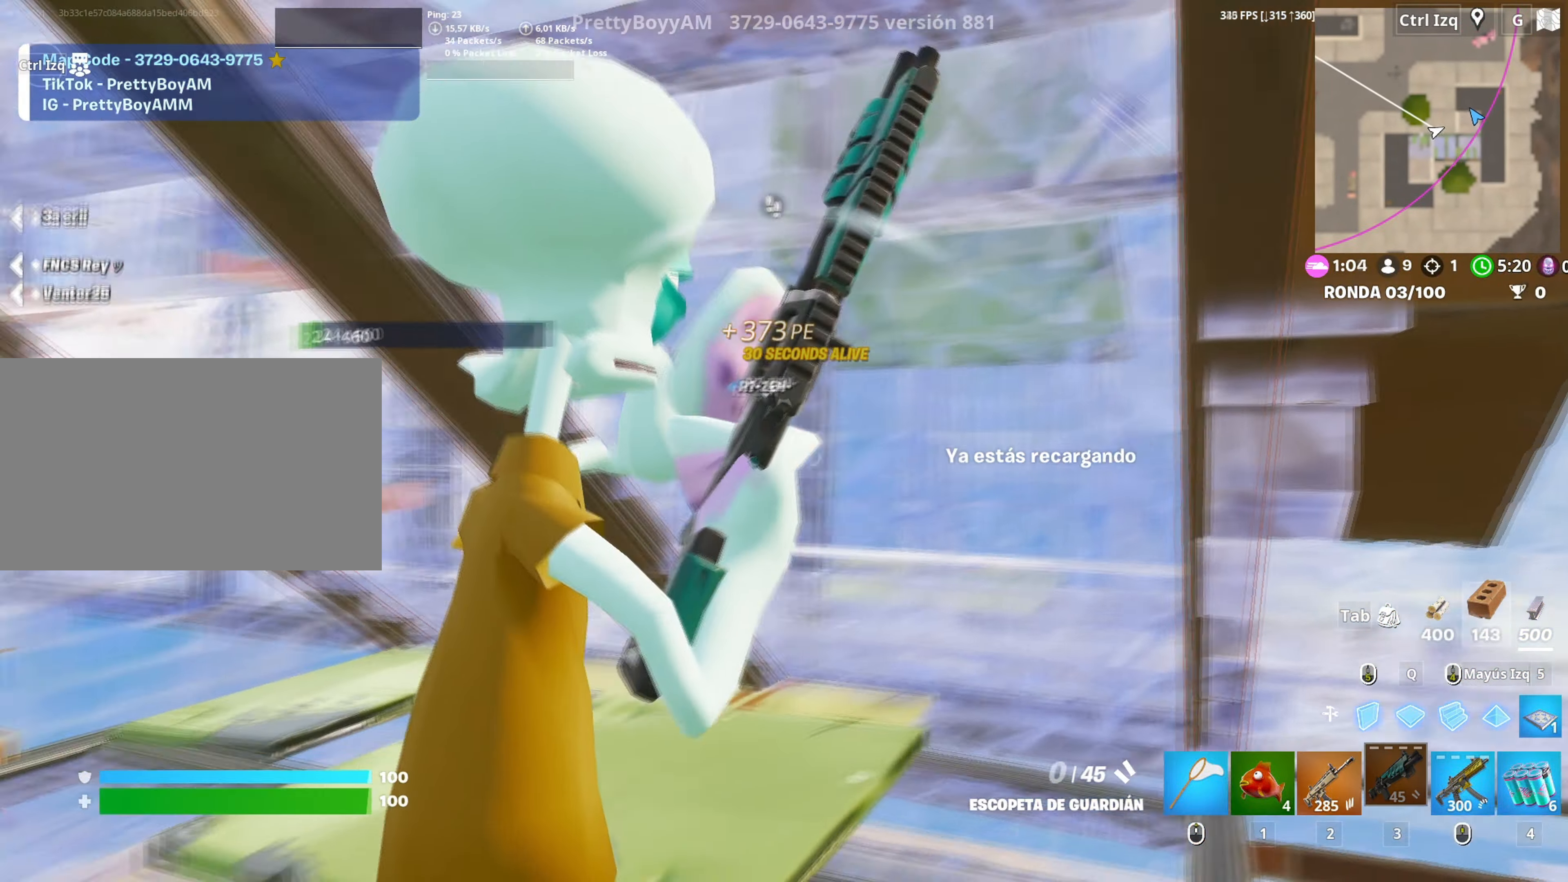
{"keys": ["d"], "mouse": [], "events": [[450, "d", "down"], [500, "s", "up"]]}